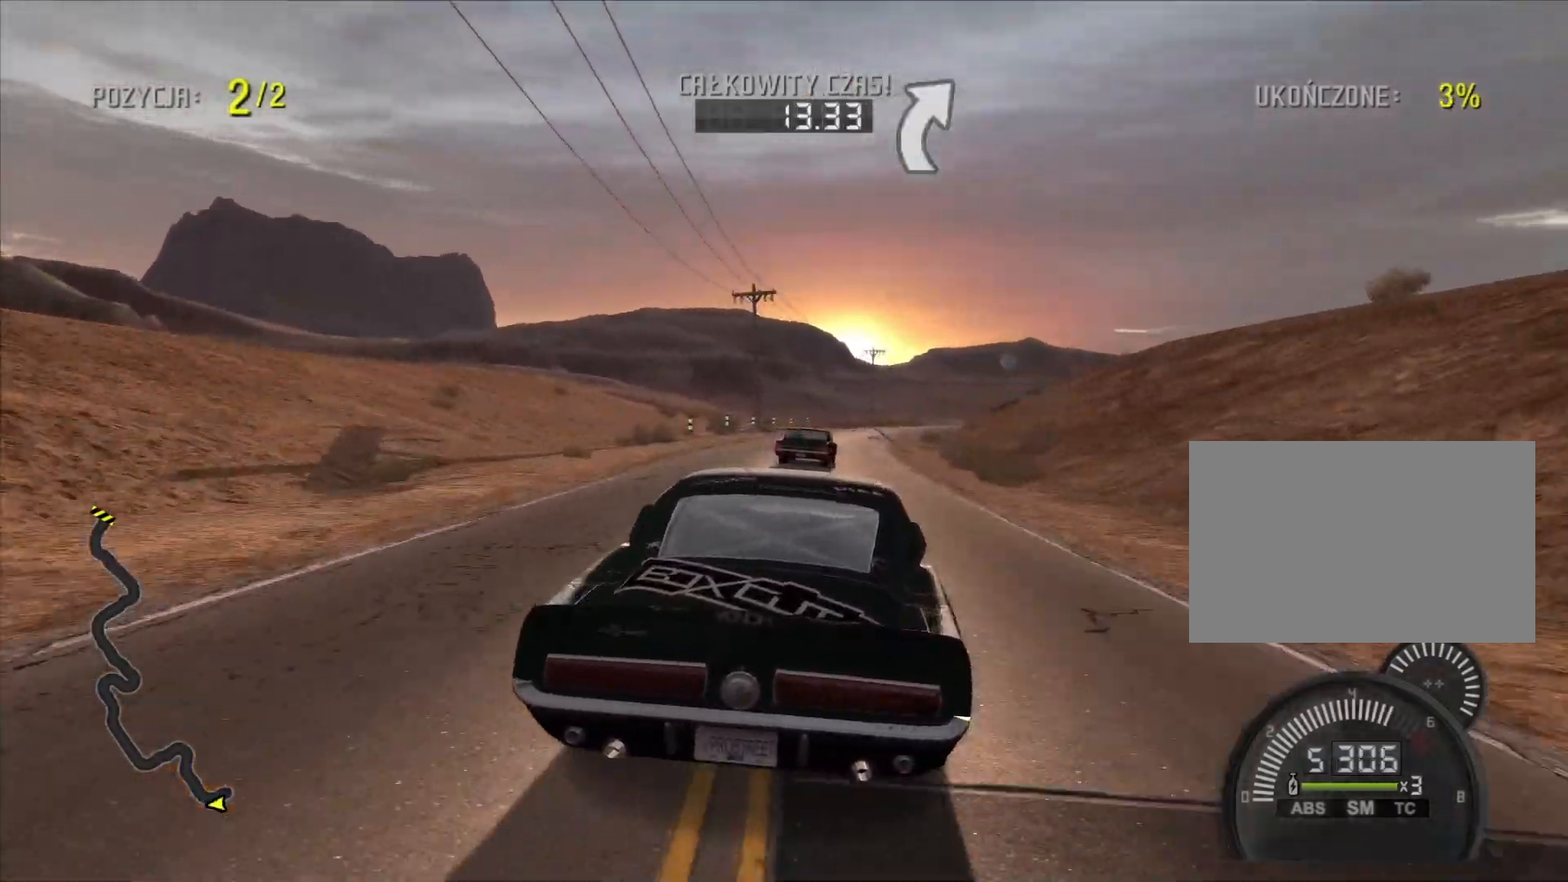
Gameplay with a controller (PlayStation layout); each line is a JSON object with the inputs held at the frame after it. "events" lists button and stick changes between this image and that frame as [ms after this image, input, new state], when the widget could be followed in between. Not read: L3 R3.
{"buttons": ["R2"], "left_stick": "center", "right_stick": "center", "events": [[133, "left_stick", "right"], [483, "left_stick", "center"]]}
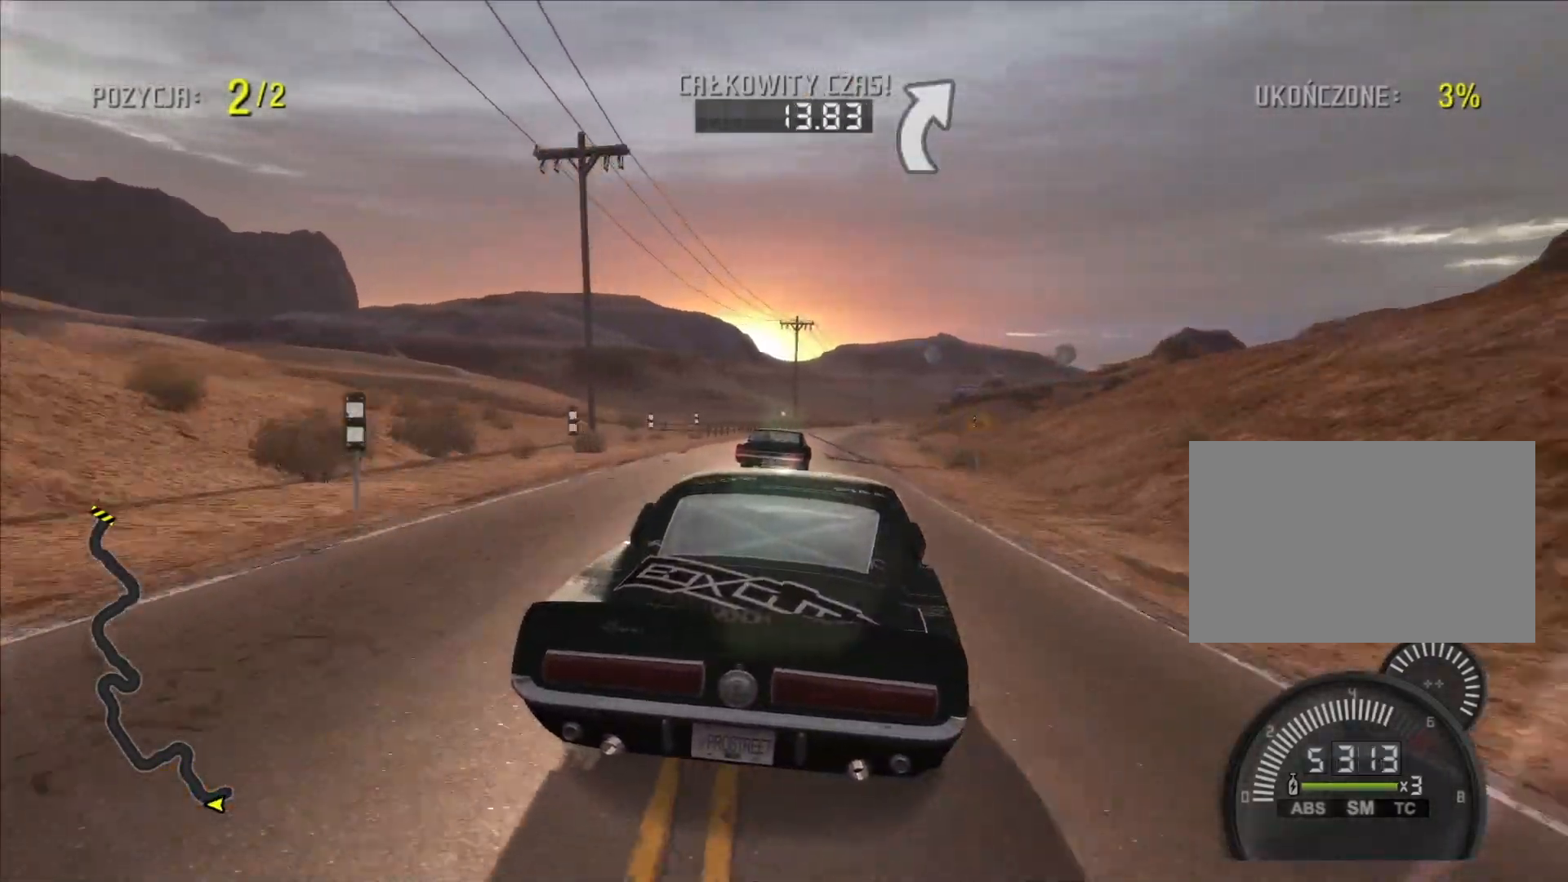
{"buttons": ["R2"], "left_stick": "center", "right_stick": "center", "events": [[117, "left_stick", "right"], [283, "left_stick", "center"]]}
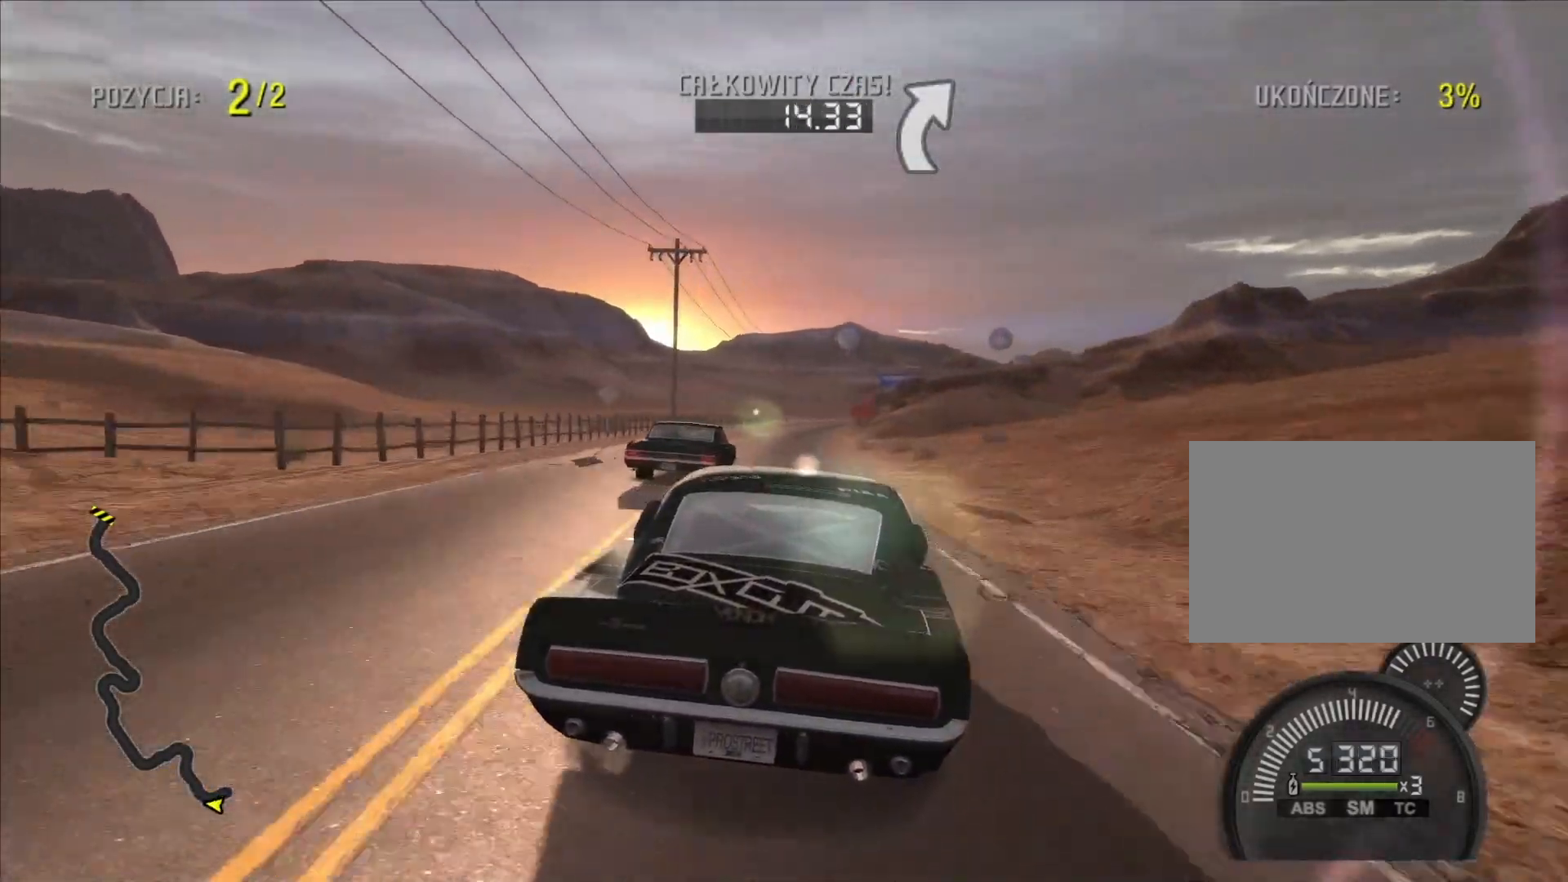
{"buttons": ["R2"], "left_stick": "center", "right_stick": "center", "events": []}
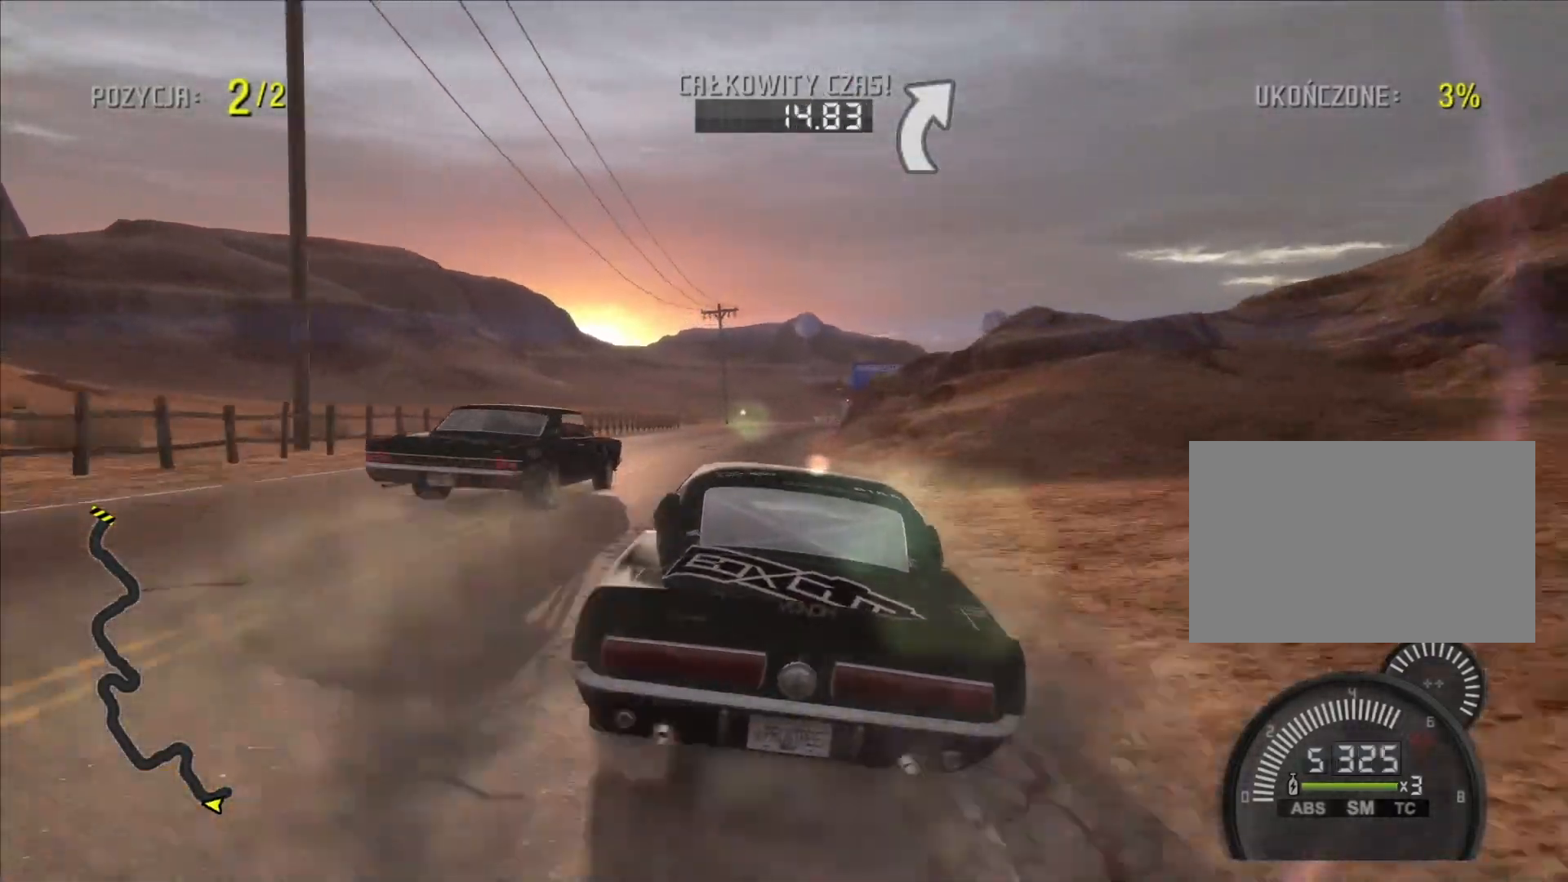
{"buttons": ["R2"], "left_stick": "right", "right_stick": "center", "events": [[267, "left_stick", "right"]]}
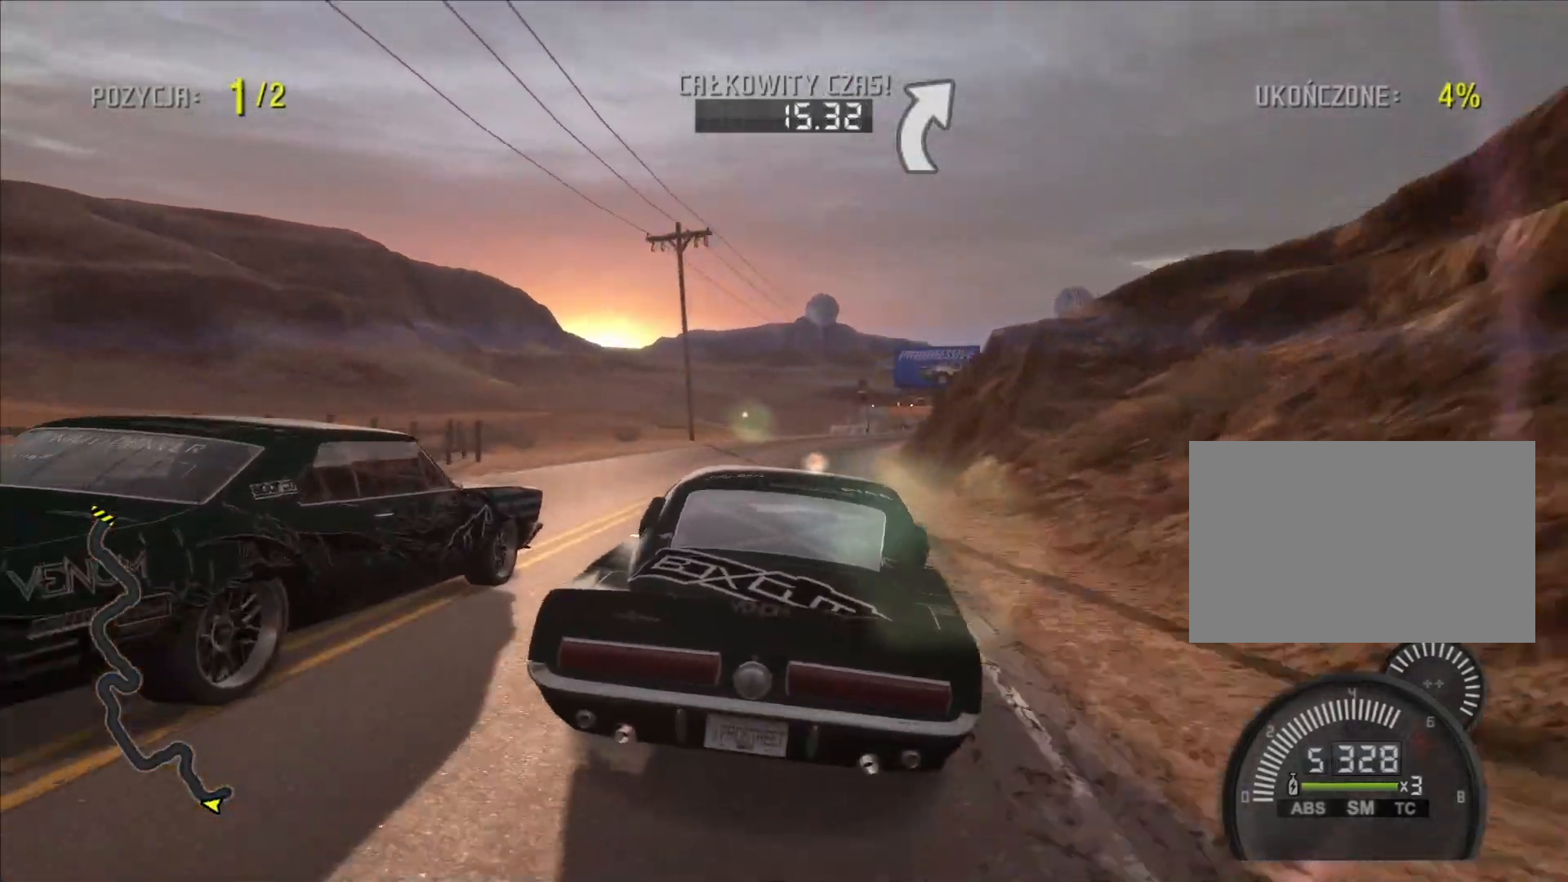
{"buttons": ["R2"], "left_stick": "center", "right_stick": "center", "events": [[33, "left_stick", "center"]]}
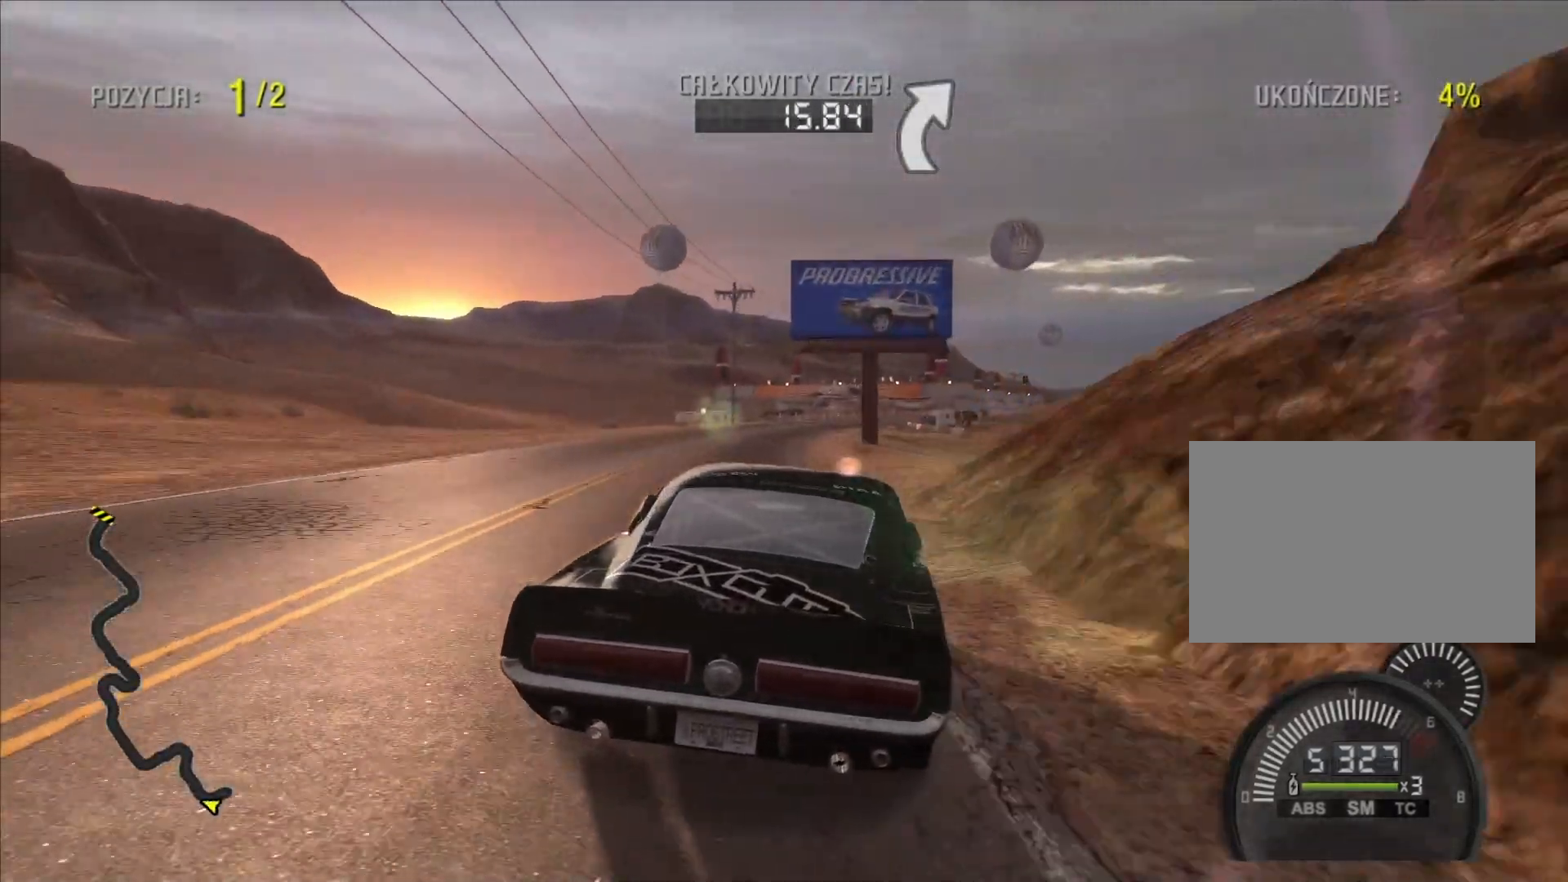
{"buttons": ["R2"], "left_stick": "right", "right_stick": "center", "events": [[417, "left_stick", "right"]]}
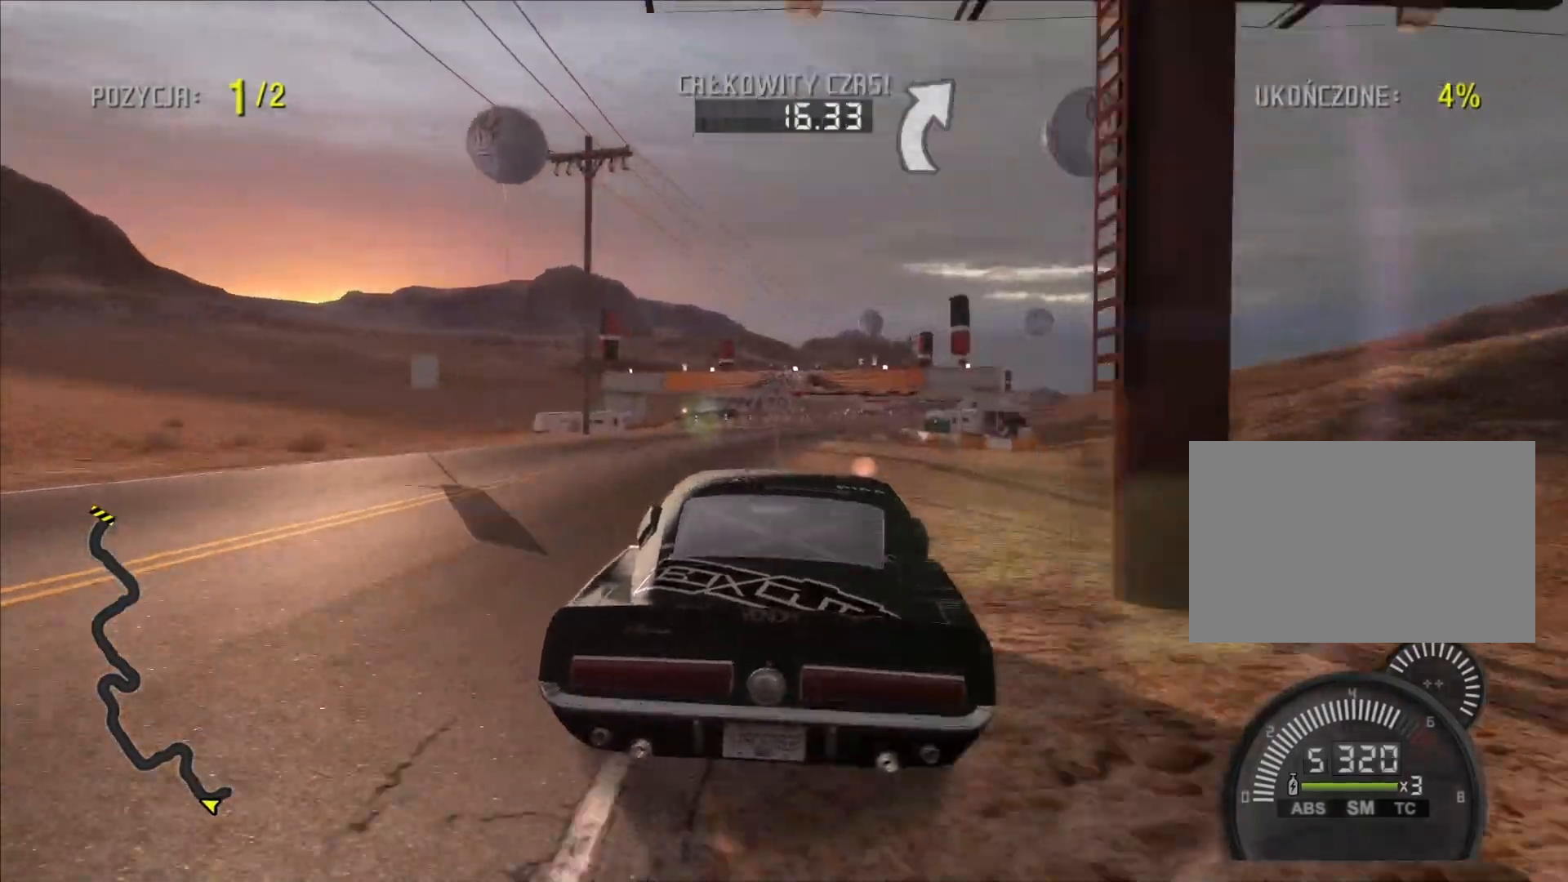
{"buttons": ["R2"], "left_stick": "center", "right_stick": "center", "events": [[50, "left_stick", "center"]]}
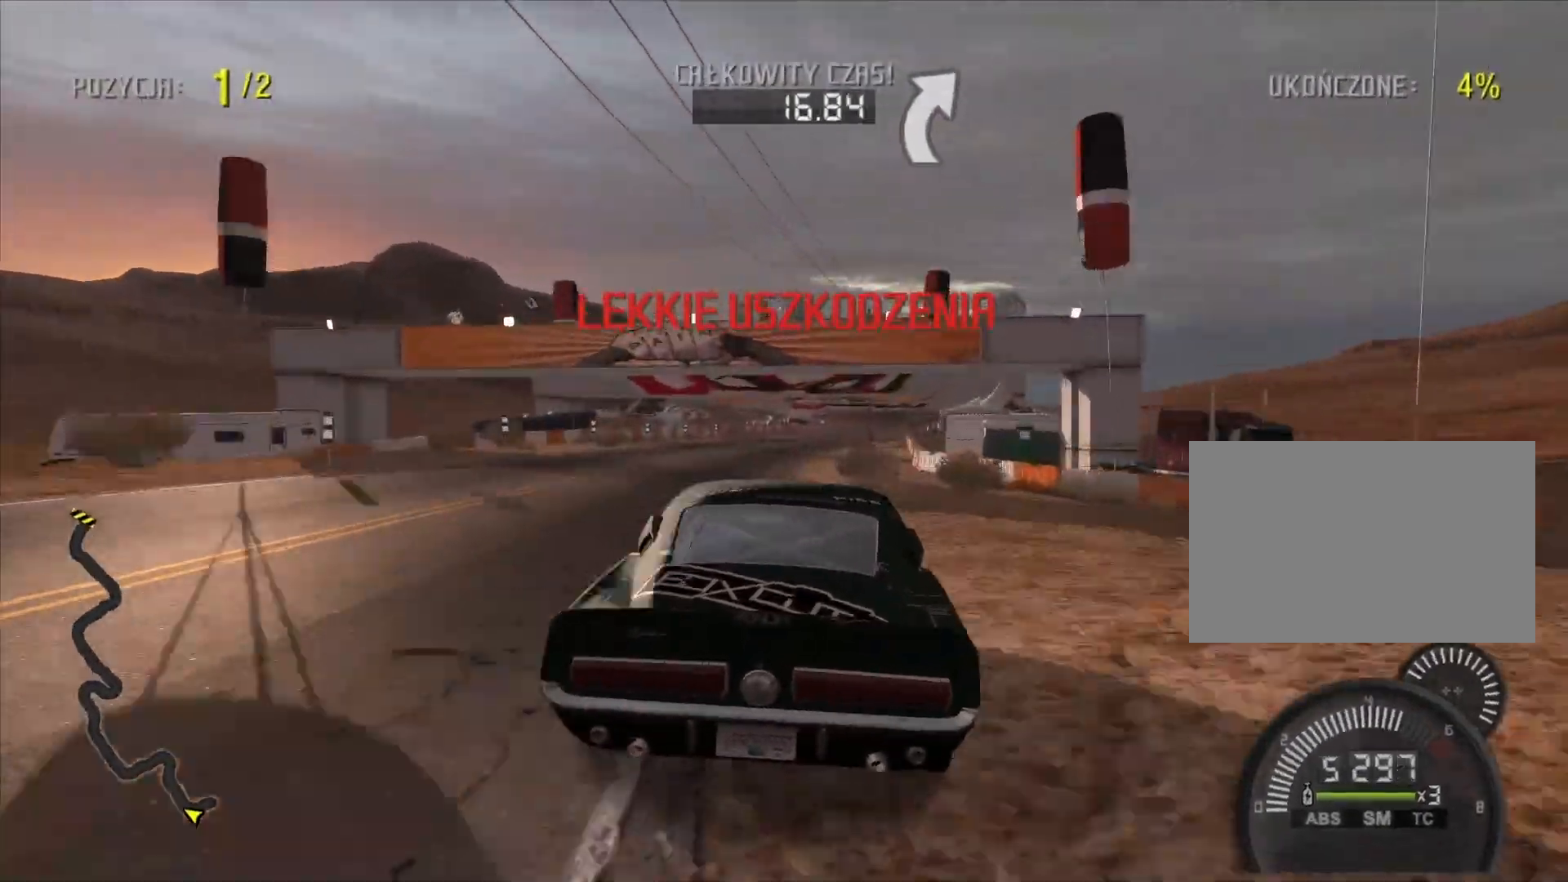
{"buttons": ["R2"], "left_stick": "right", "right_stick": "center", "events": [[300, "left_stick", "right"]]}
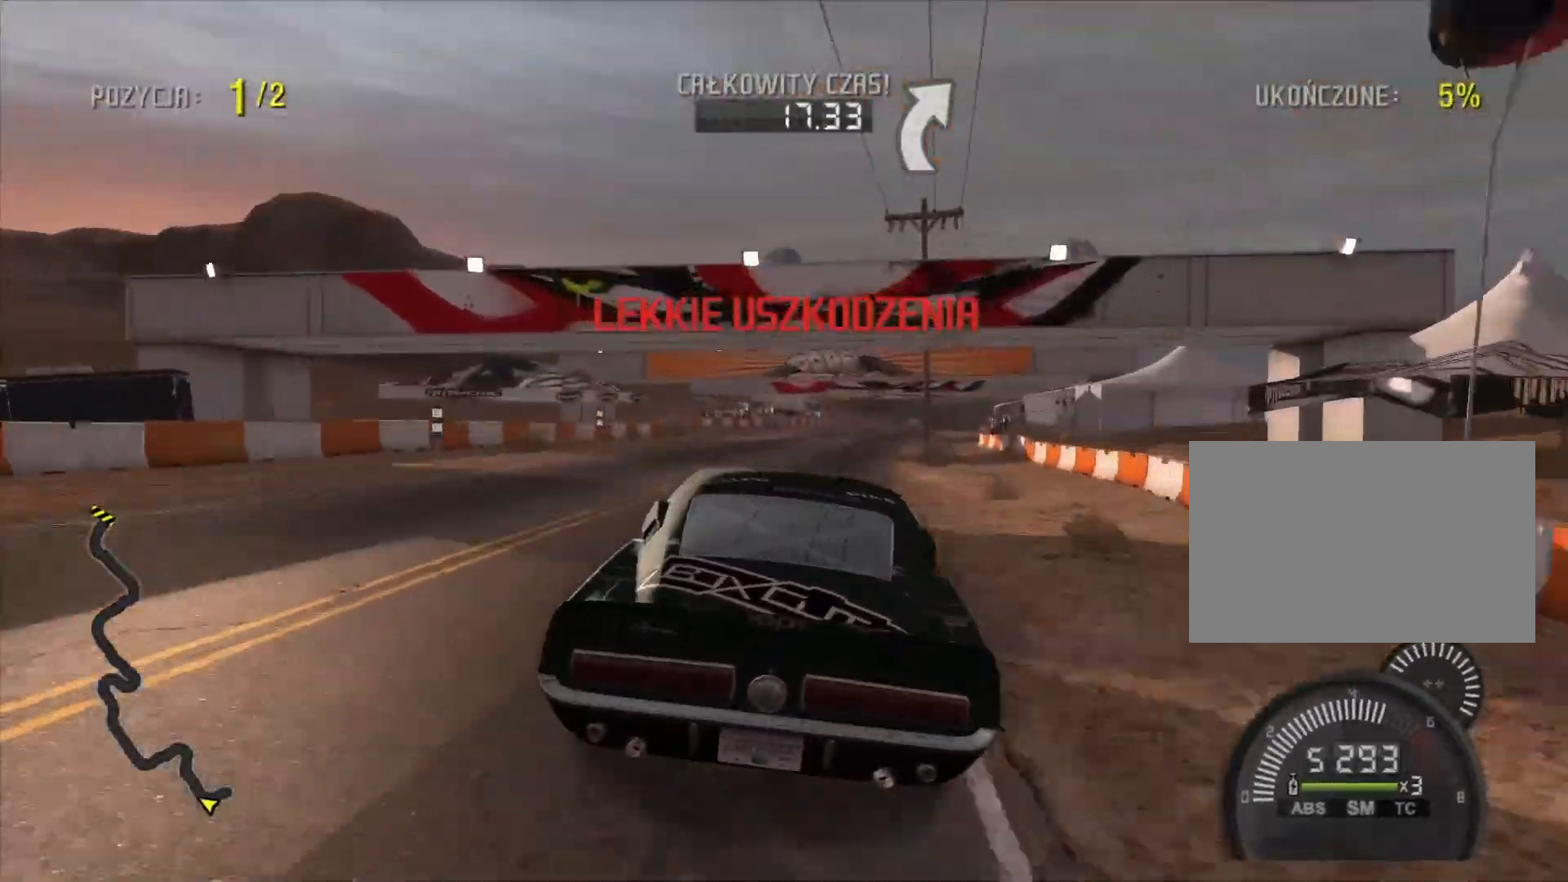
{"buttons": ["R2"], "left_stick": "right", "right_stick": "center", "events": [[67, "left_stick", "center"], [300, "left_stick", "right"]]}
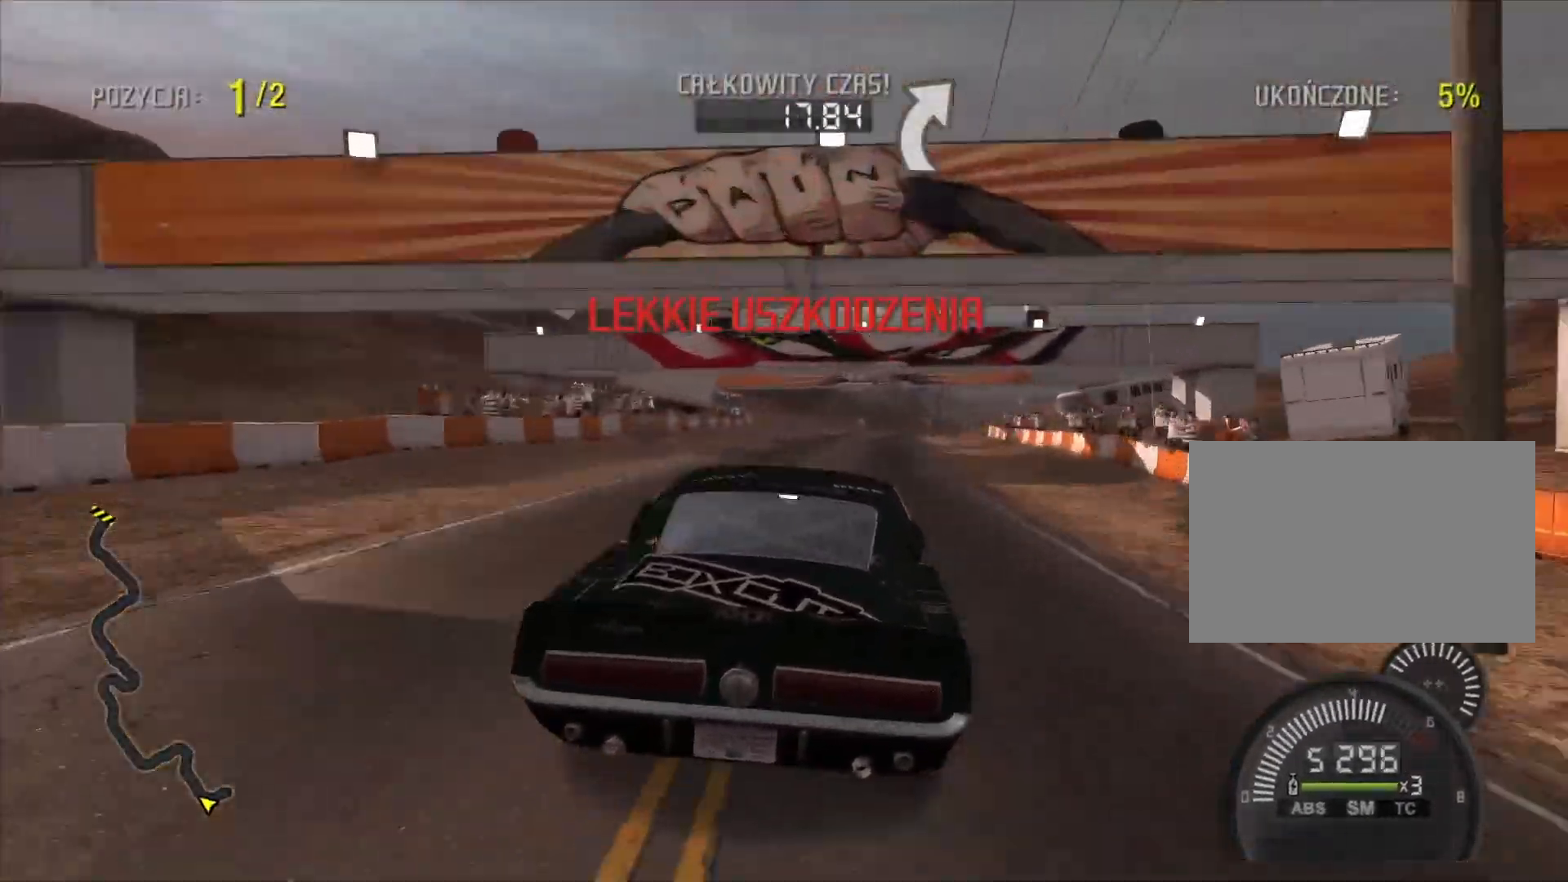
{"buttons": ["TRIANGLE", "R2"], "left_stick": "center", "right_stick": "center", "events": [[133, "left_stick", "center"], [167, "TRIANGLE", "down"]]}
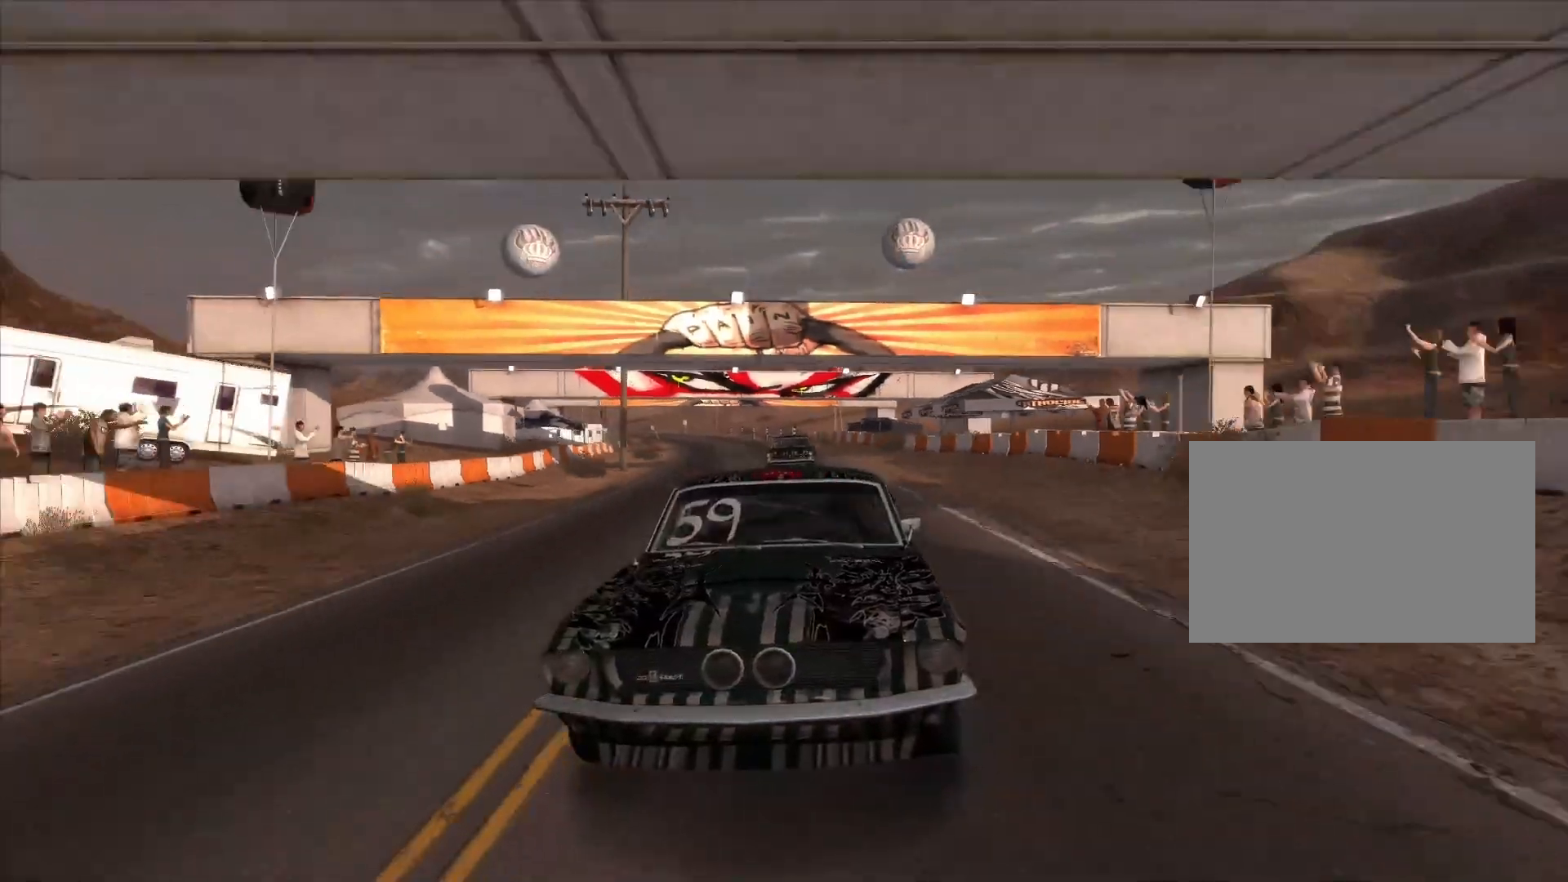
{"buttons": ["R2"], "left_stick": "center", "right_stick": "center", "events": [[33, "TRIANGLE", "up"]]}
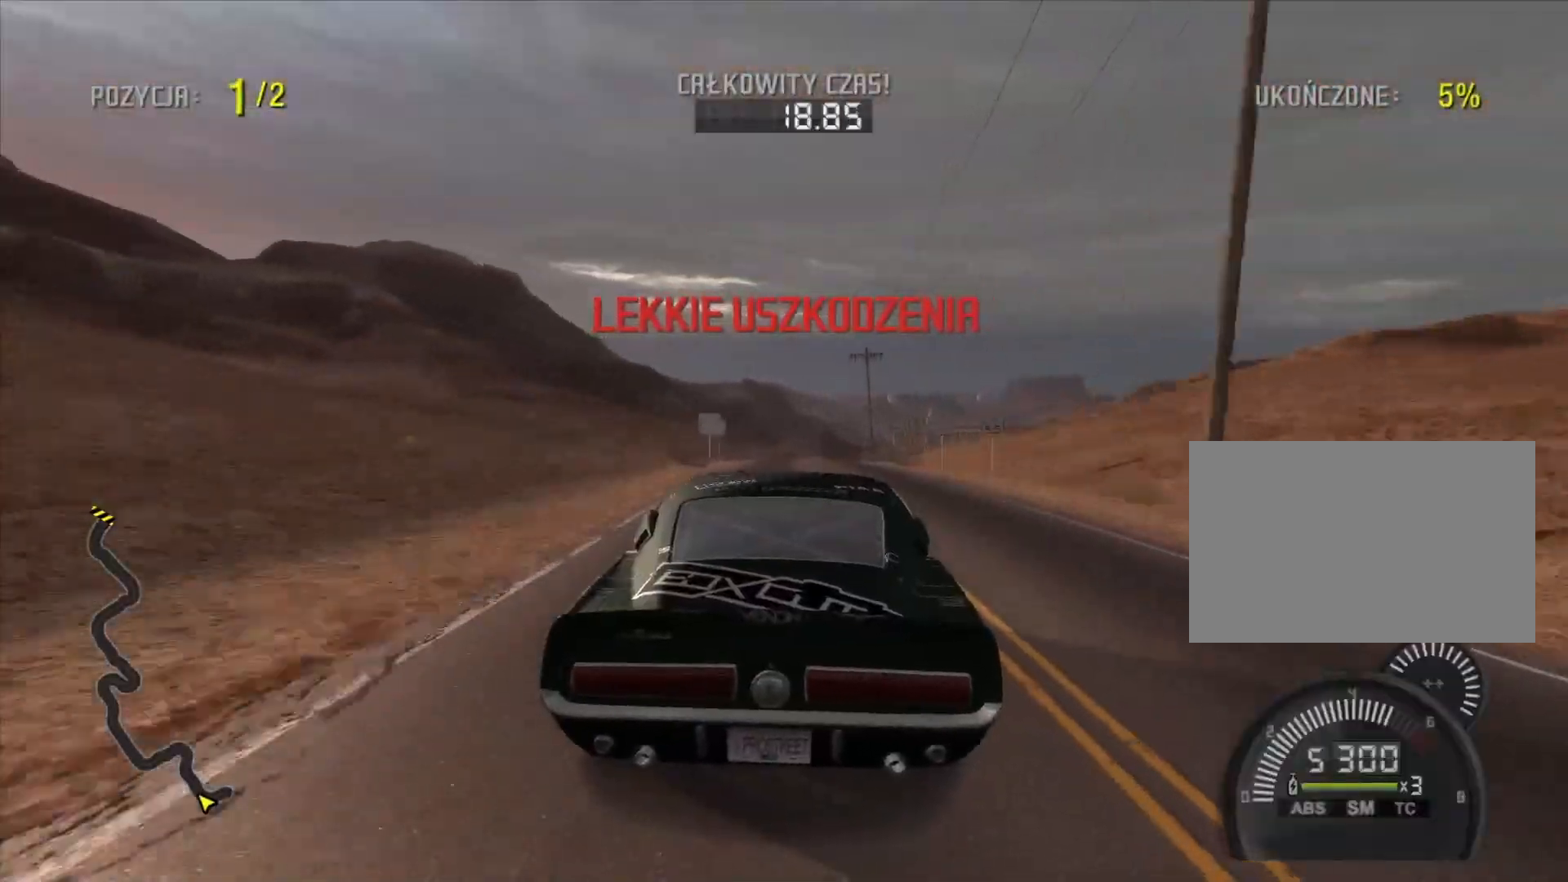
{"buttons": ["R2"], "left_stick": "center", "right_stick": "center", "events": []}
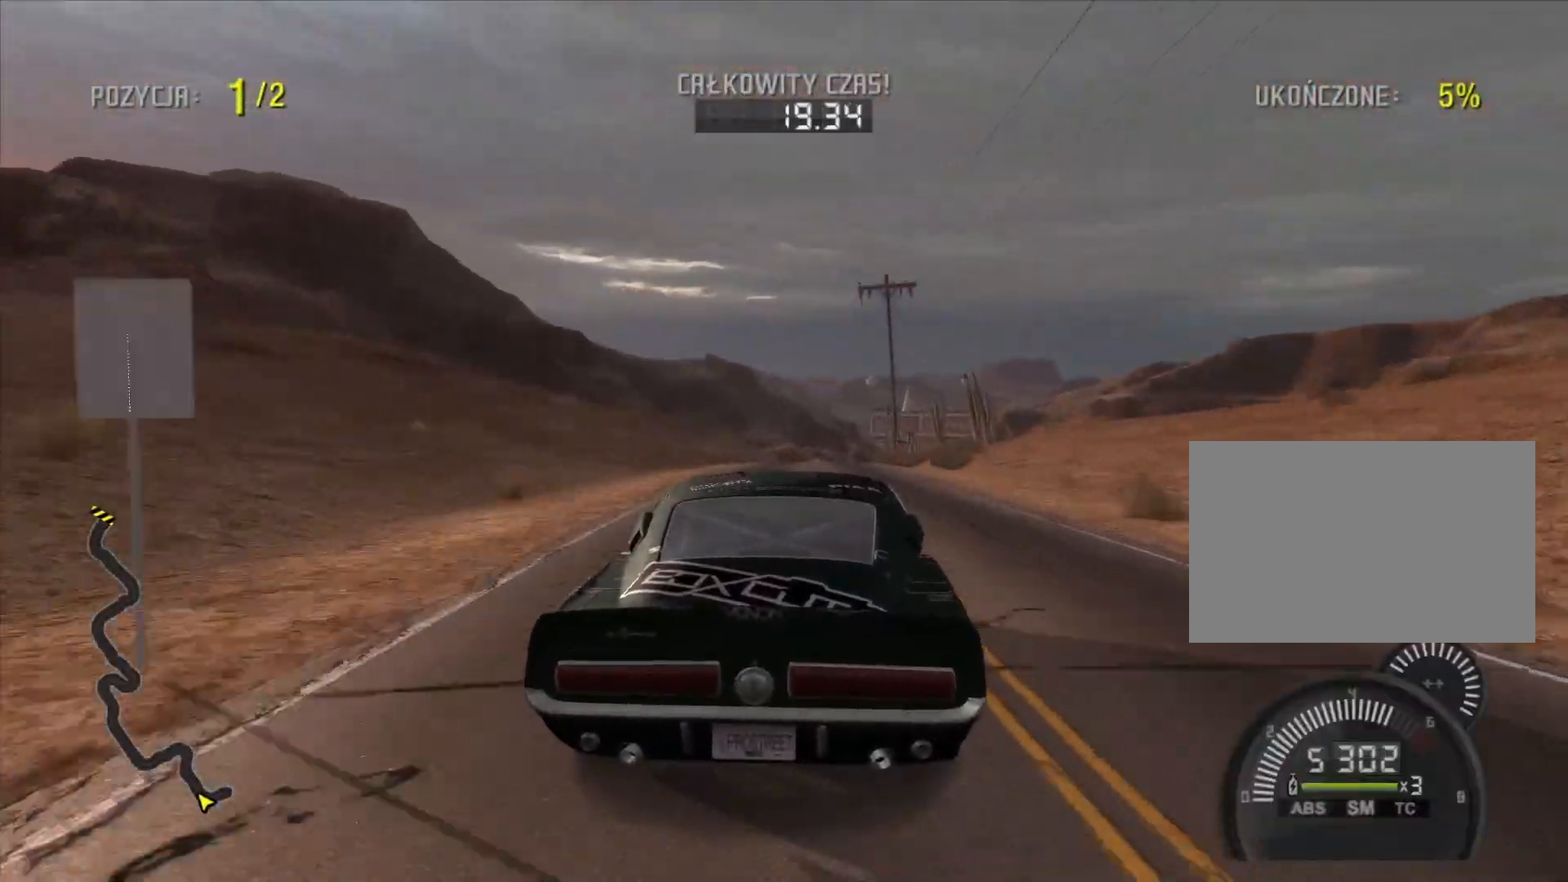
{"buttons": ["R2"], "left_stick": "center", "right_stick": "center", "events": []}
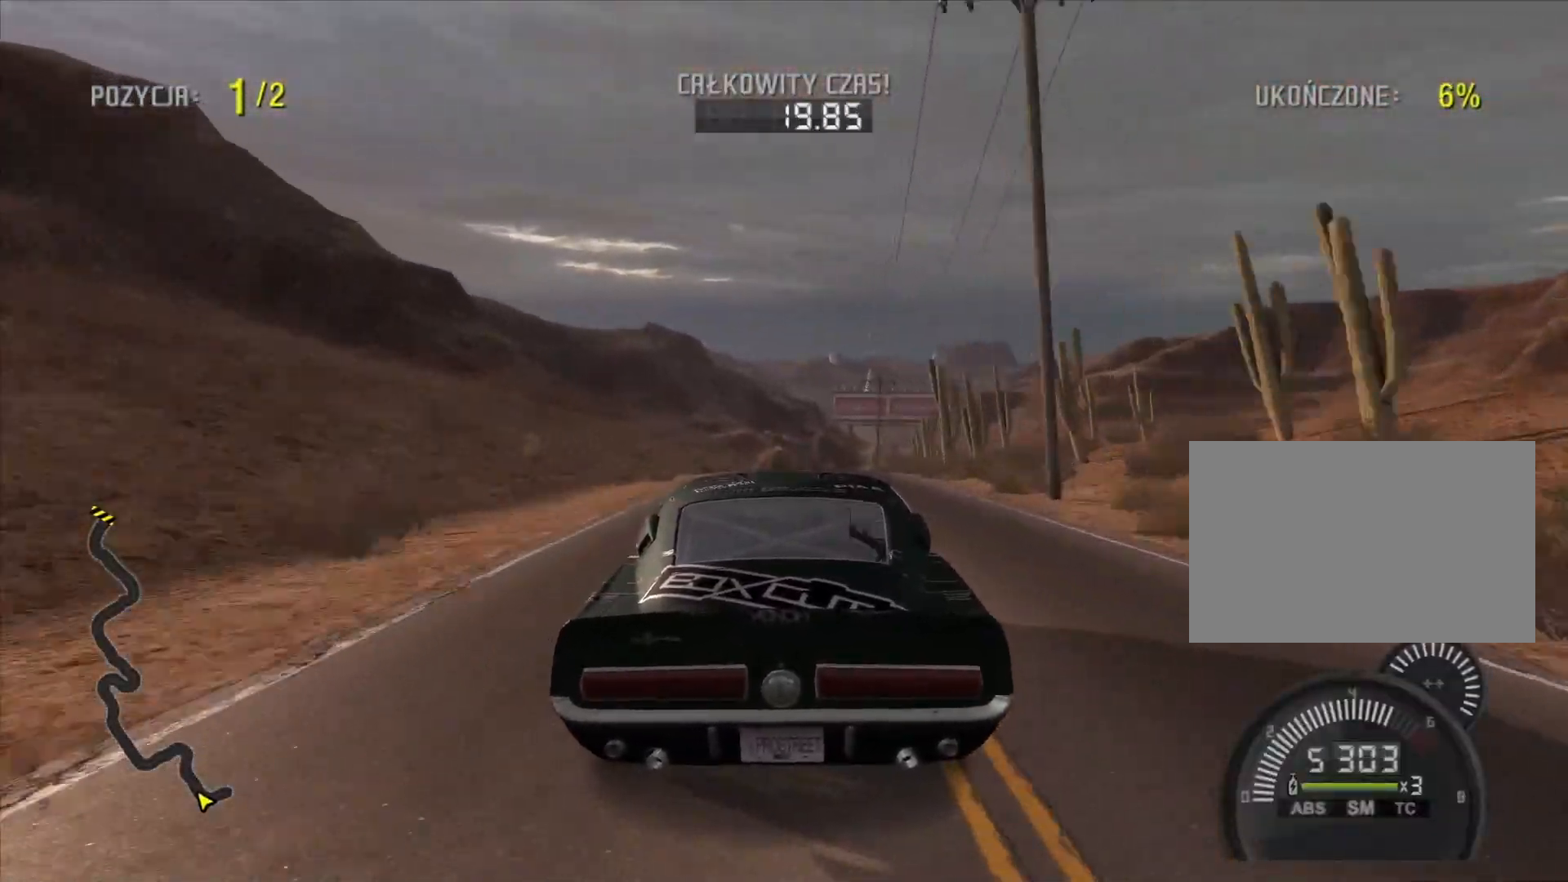
{"buttons": ["R2"], "left_stick": "right", "right_stick": "center", "events": [[467, "left_stick", "right"]]}
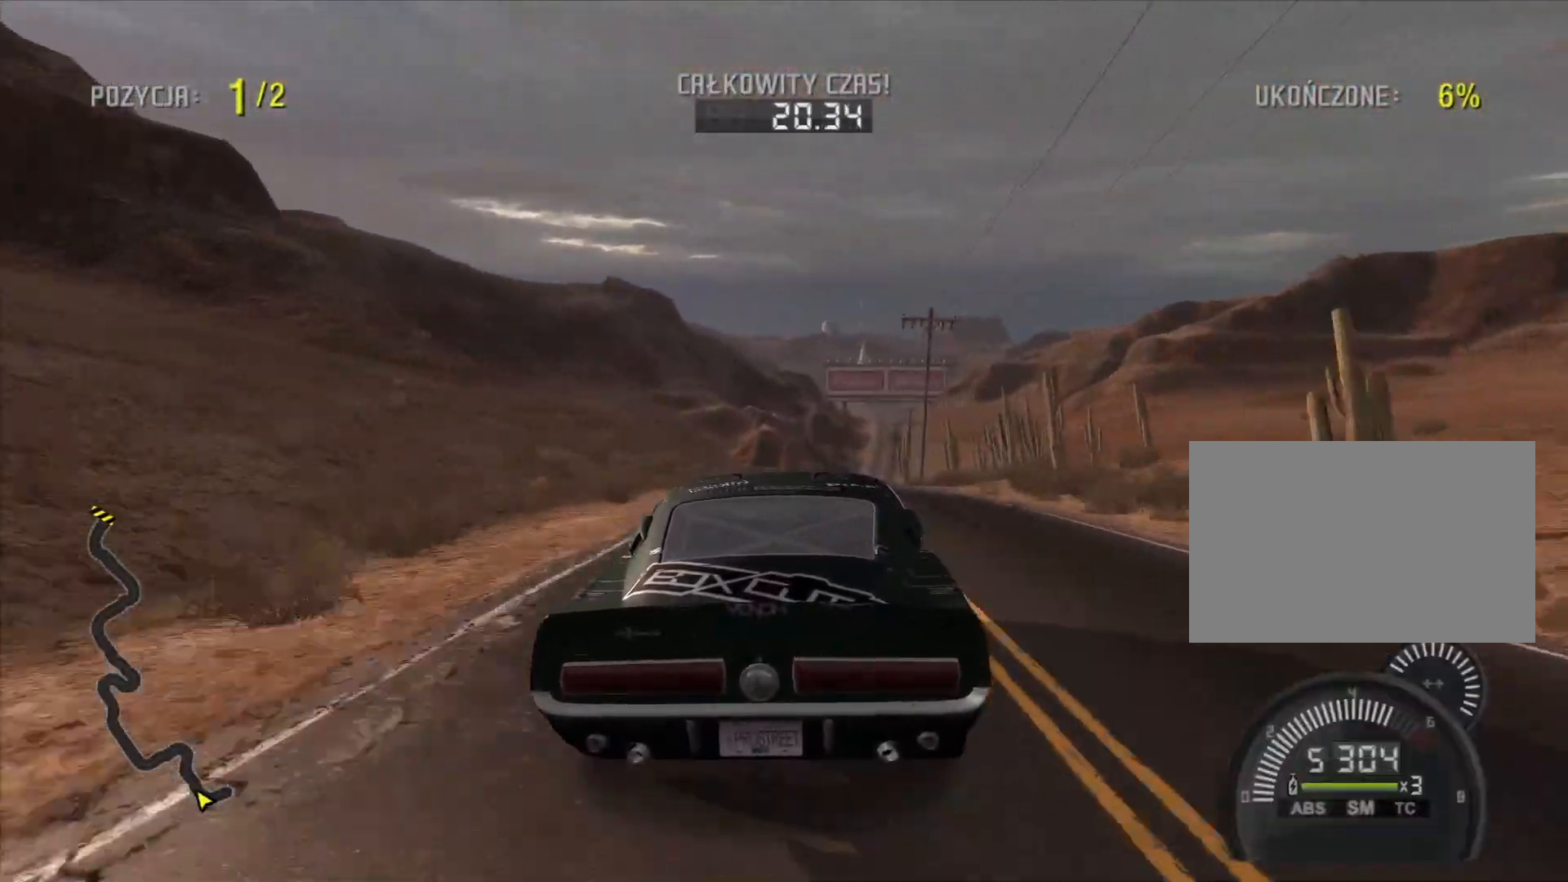
{"buttons": ["R2"], "left_stick": "center", "right_stick": "center", "events": [[333, "left_stick", "center"]]}
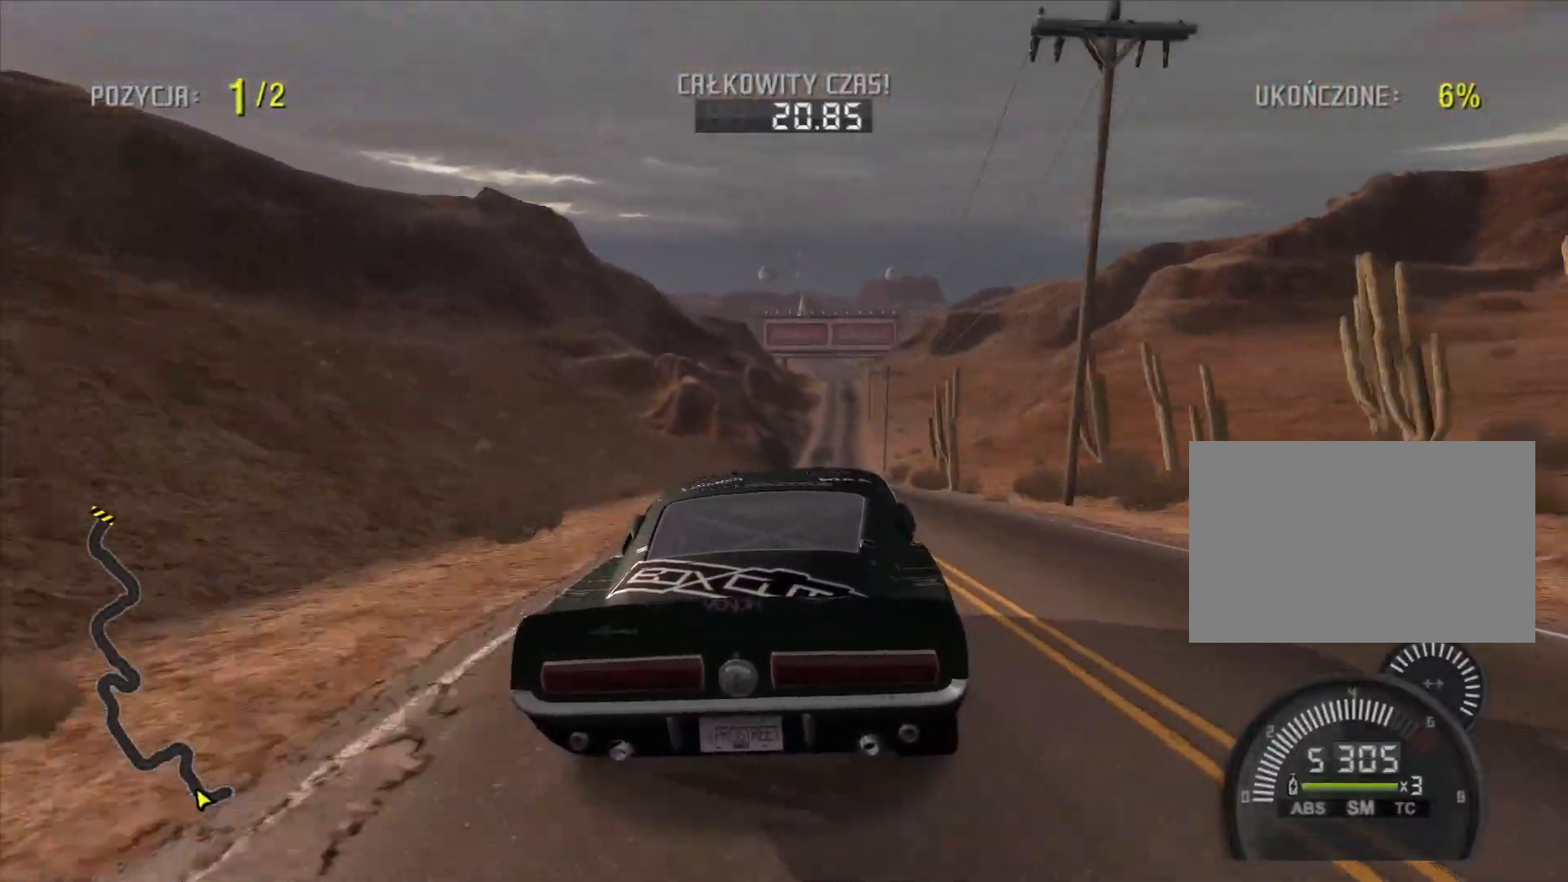
{"buttons": ["R2"], "left_stick": "right", "right_stick": "center", "events": [[283, "left_stick", "right"]]}
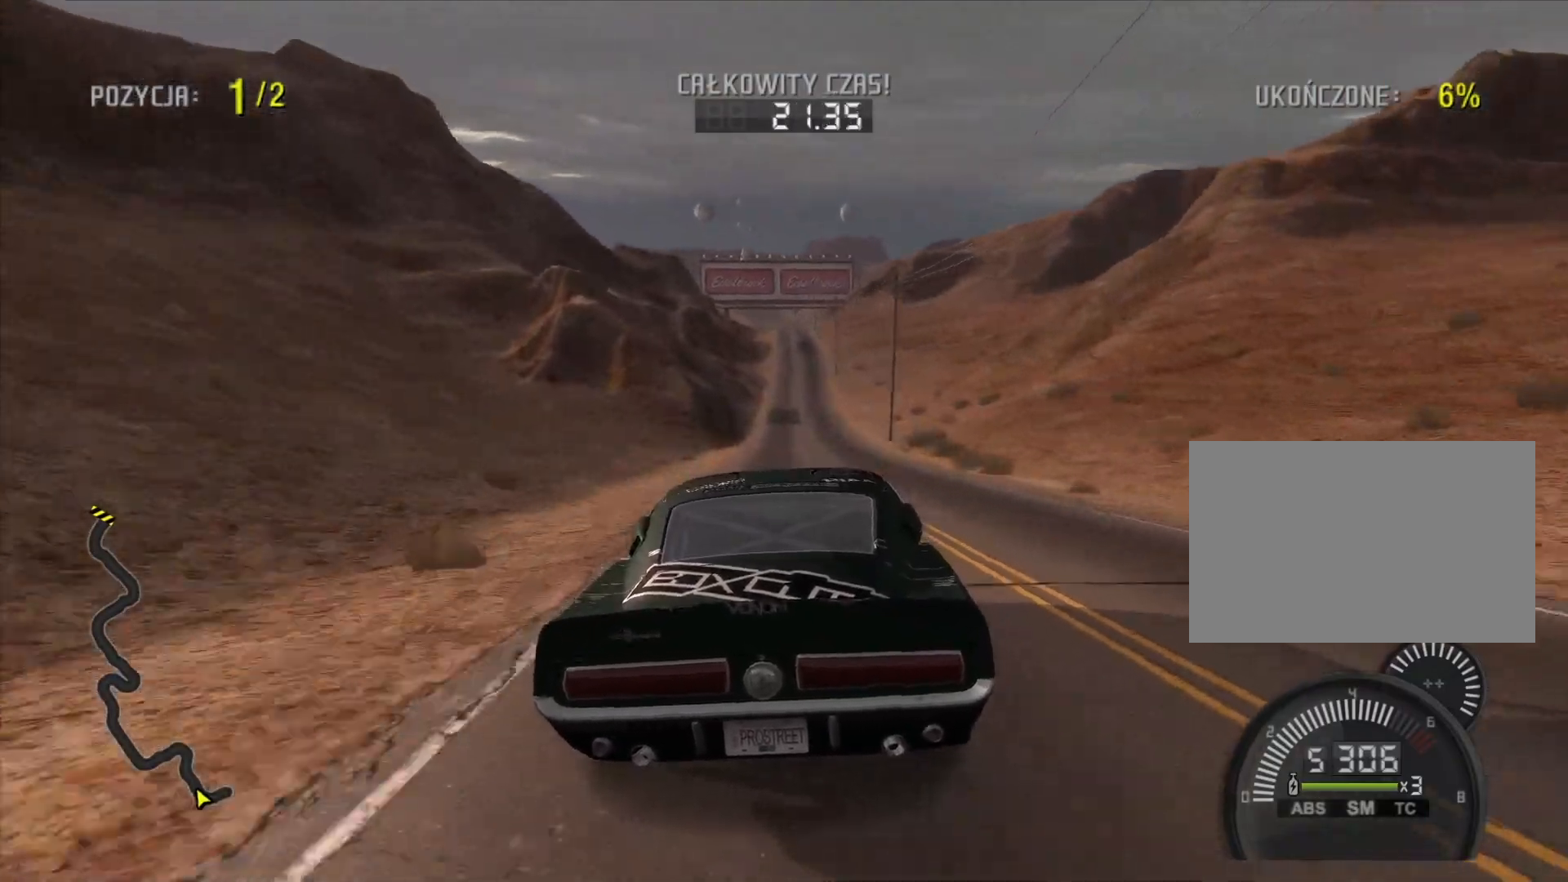
{"buttons": ["R2"], "left_stick": "center", "right_stick": "center", "events": [[183, "left_stick", "center"]]}
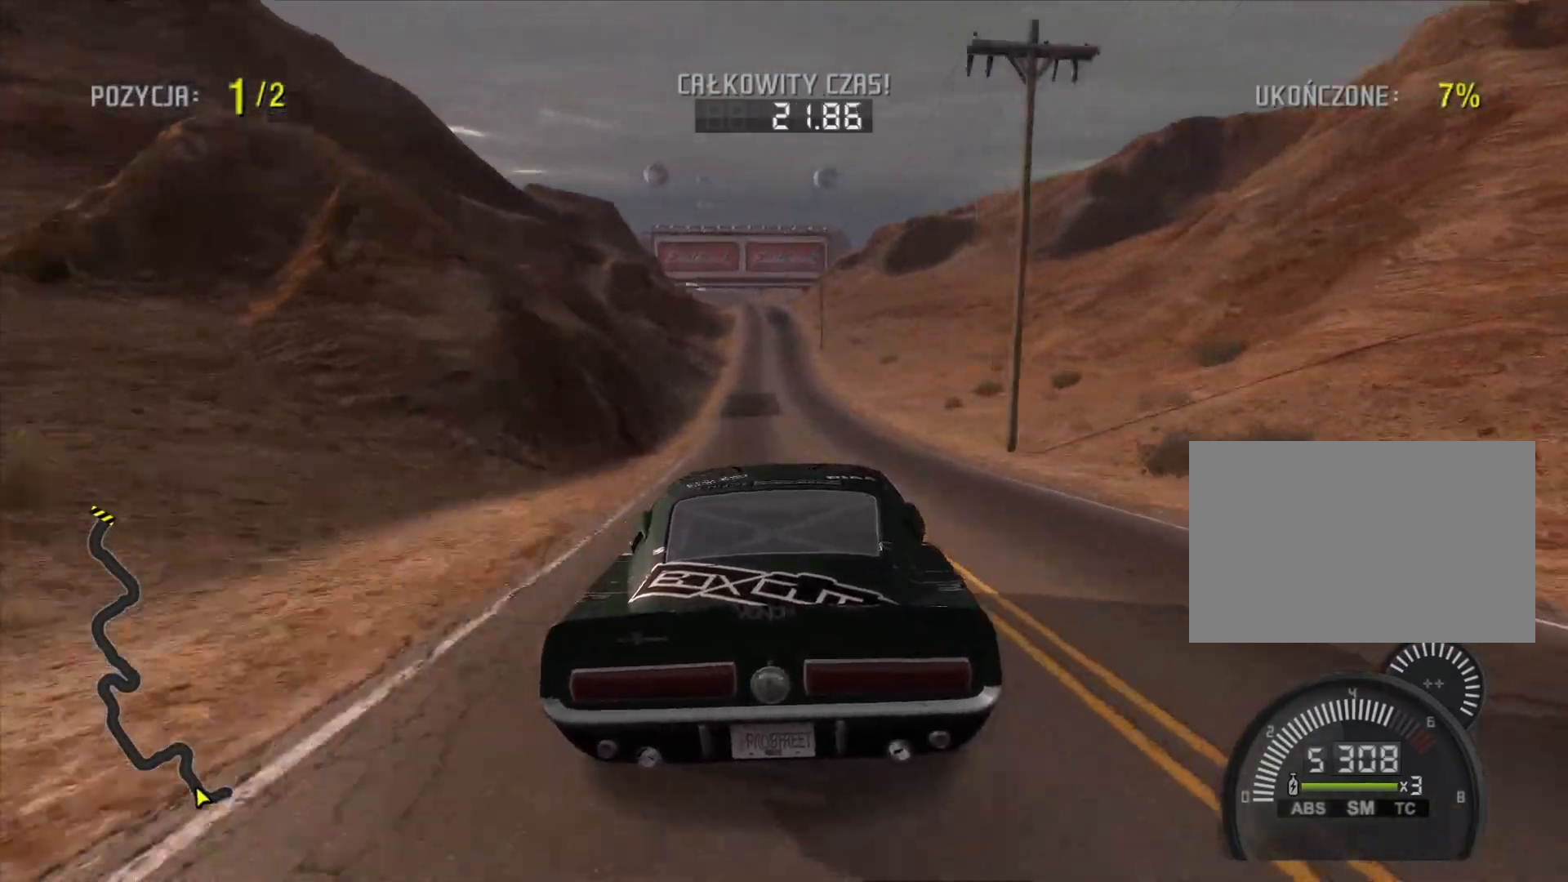
{"buttons": ["R2"], "left_stick": "center", "right_stick": "center", "events": []}
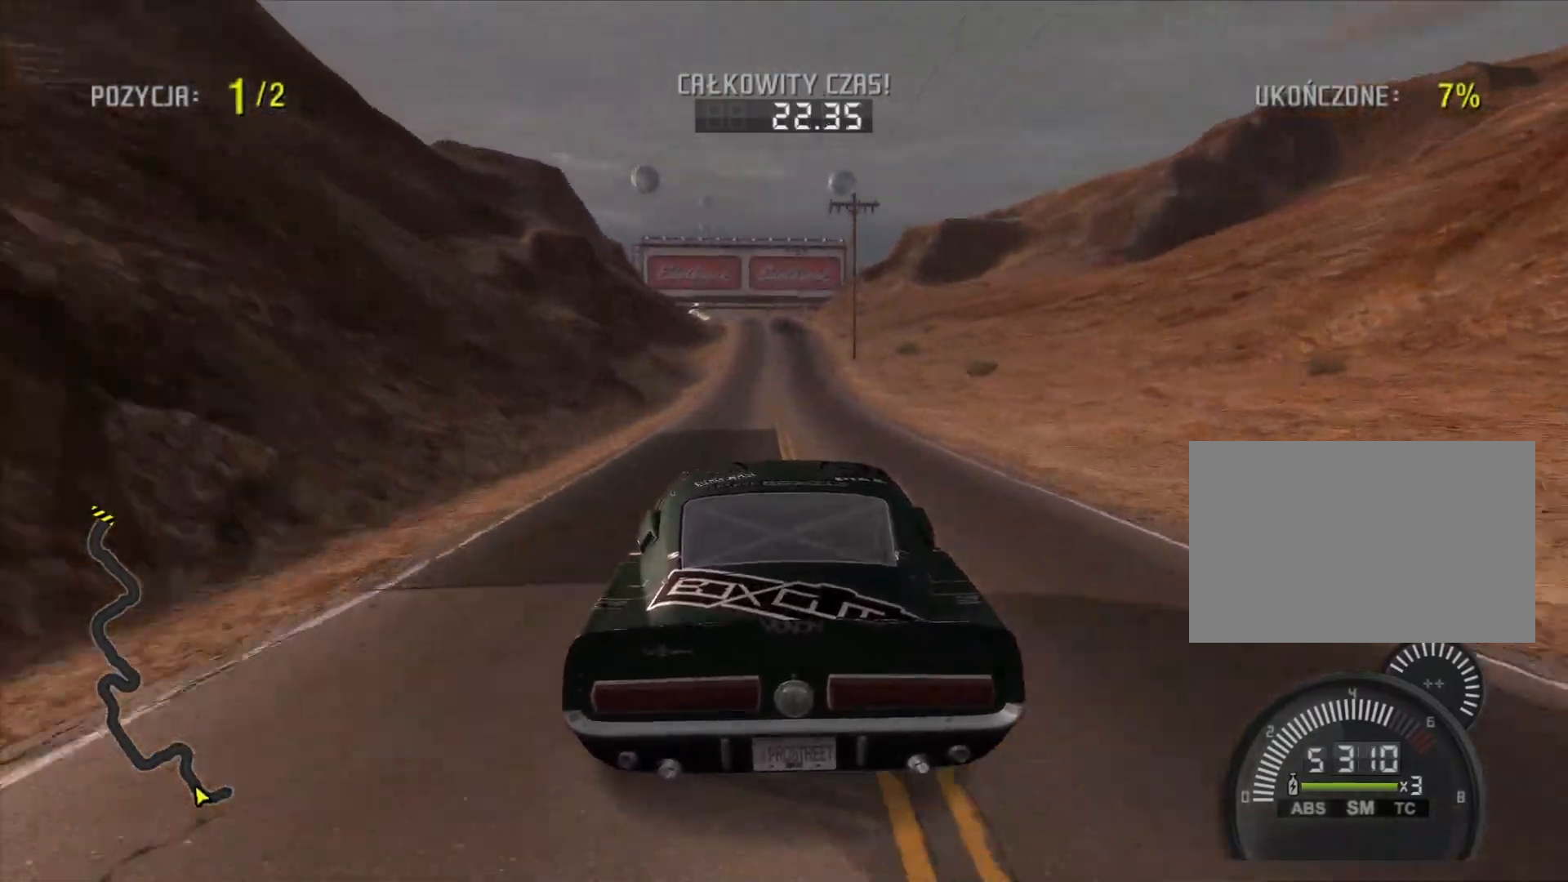
{"buttons": ["L2"], "left_stick": "center", "right_stick": "center", "events": [[233, "R2", "up"], [267, "L2", "down"]]}
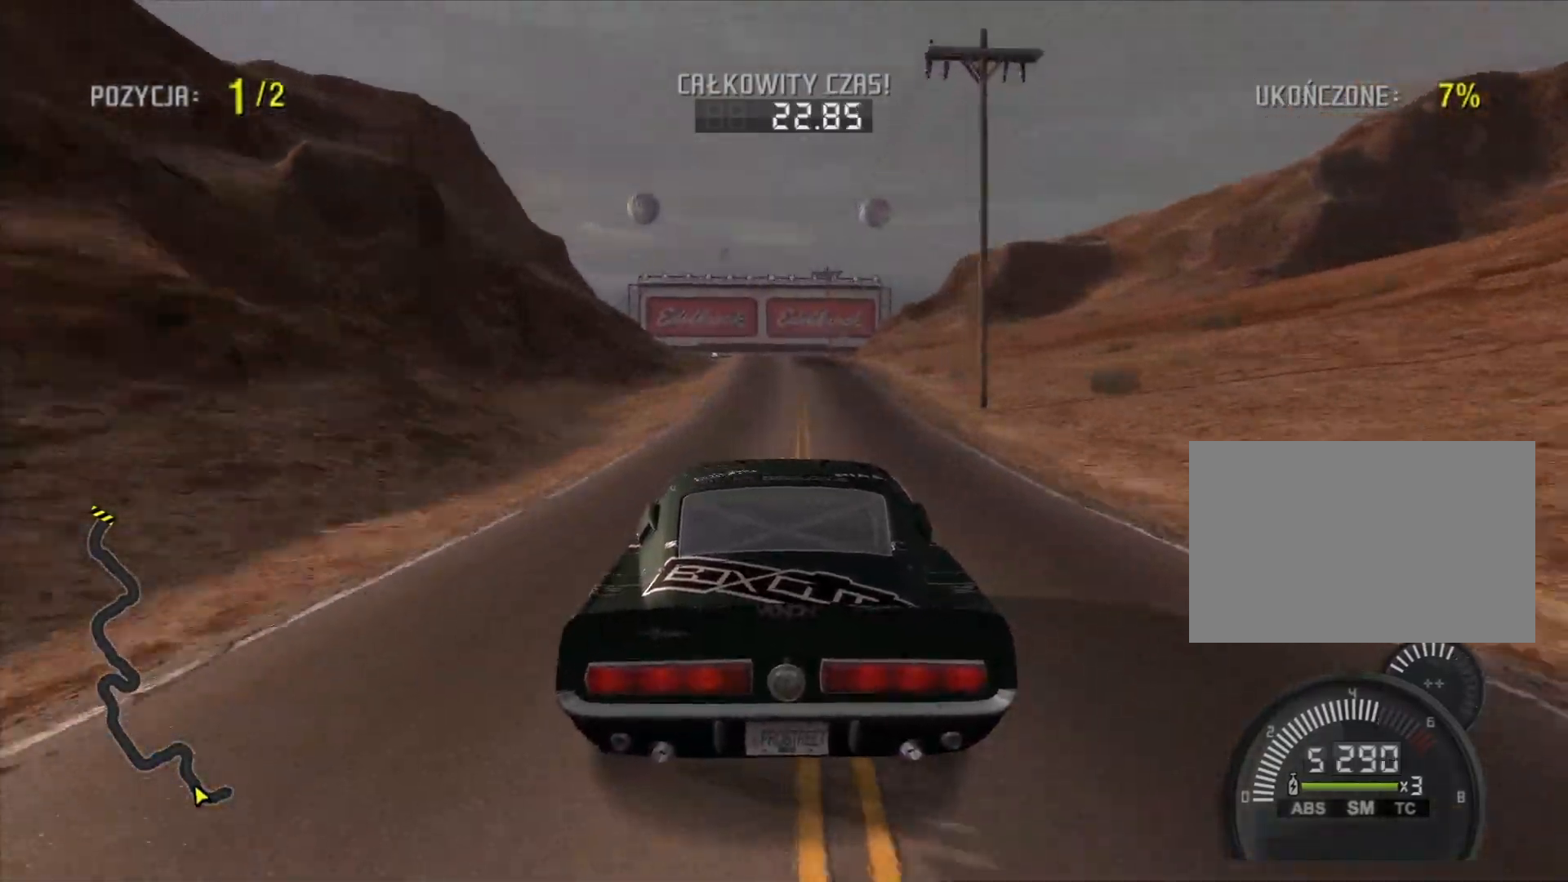
{"buttons": [], "left_stick": "center", "right_stick": "center", "events": [[450, "L2", "up"]]}
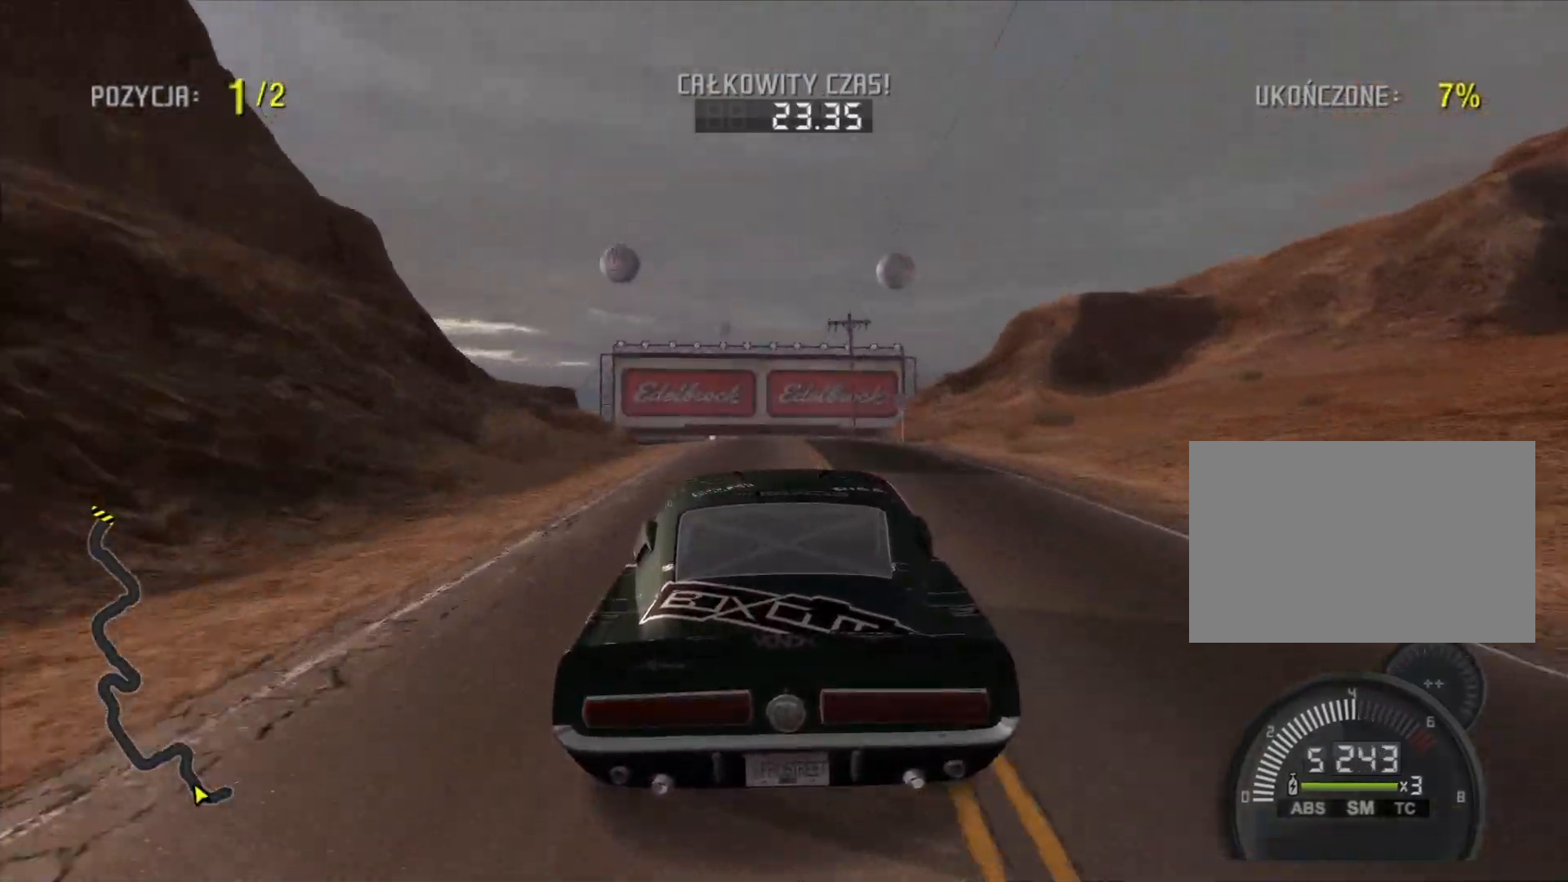
{"buttons": ["R2"], "left_stick": "center", "right_stick": "center", "events": [[367, "R2", "down"]]}
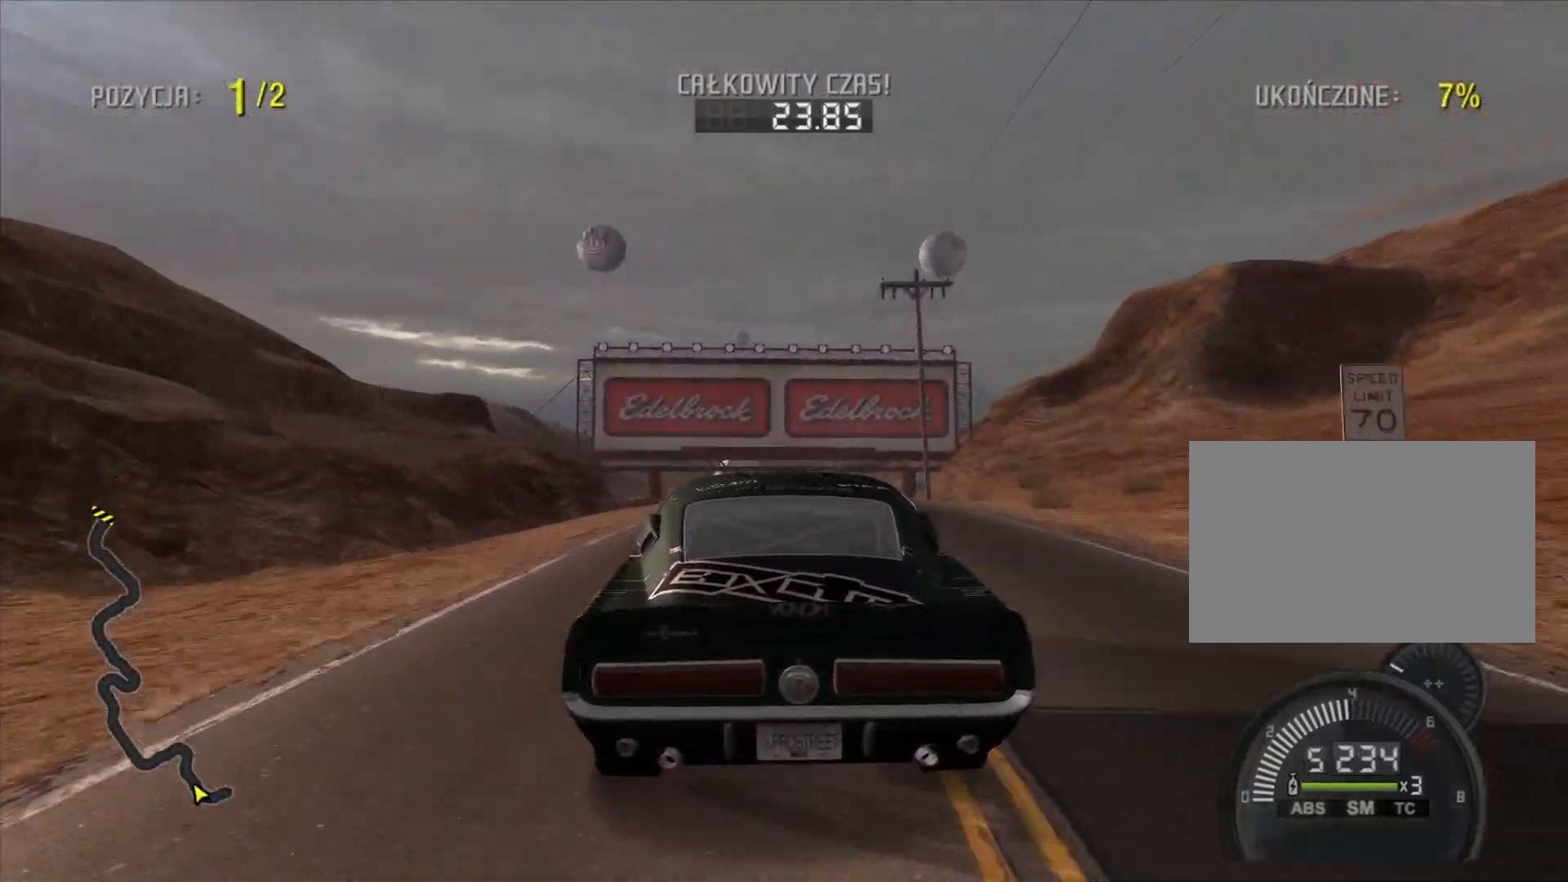
{"buttons": ["R2"], "left_stick": "center", "right_stick": "center", "events": []}
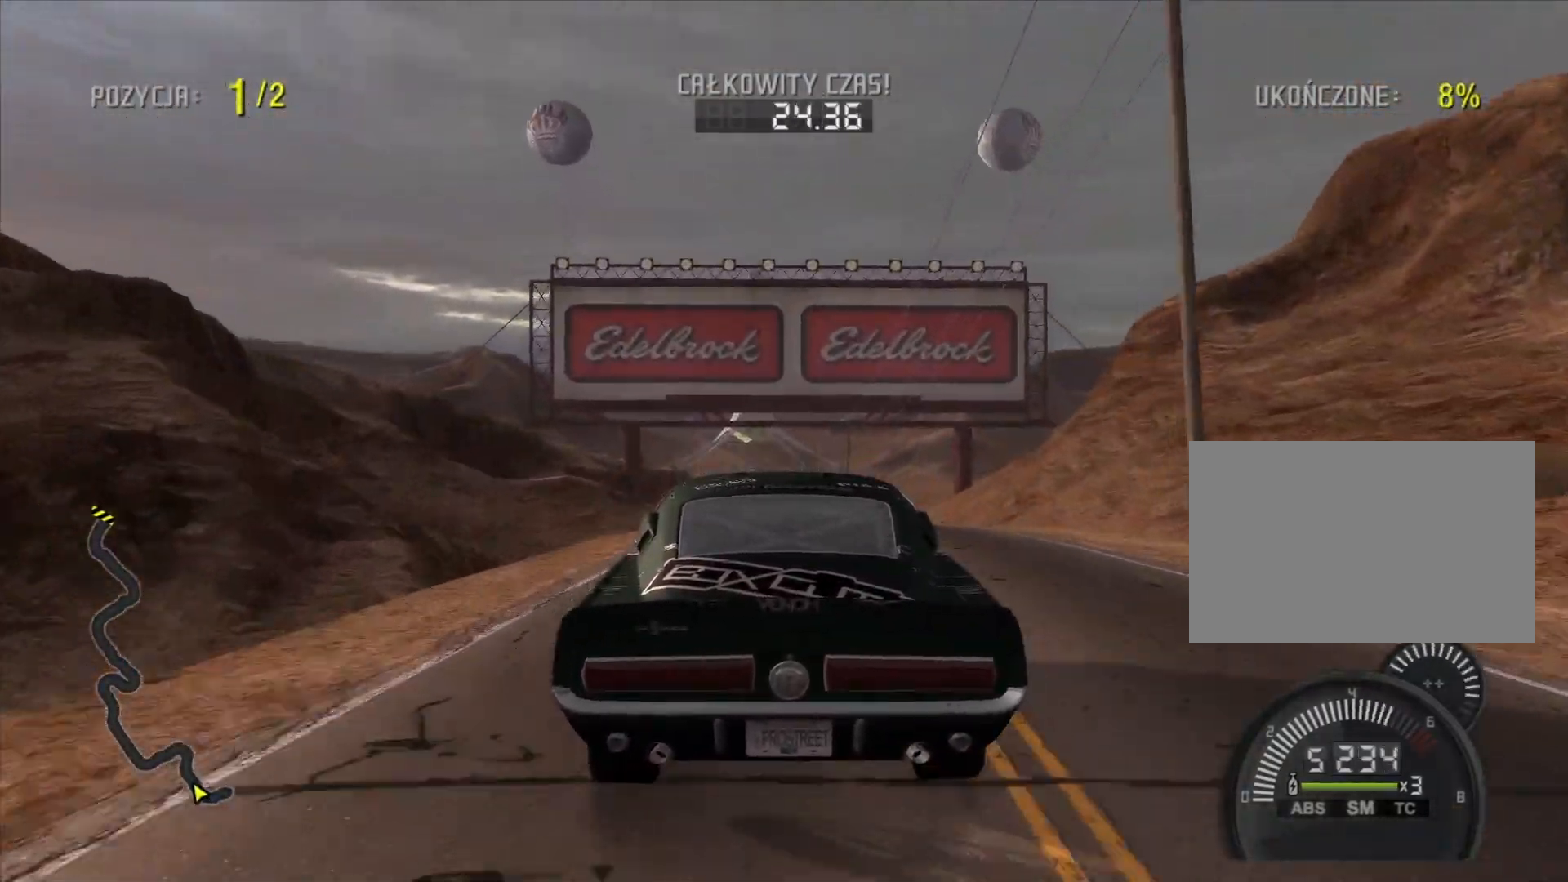
{"buttons": ["R2"], "left_stick": "center", "right_stick": "center", "events": []}
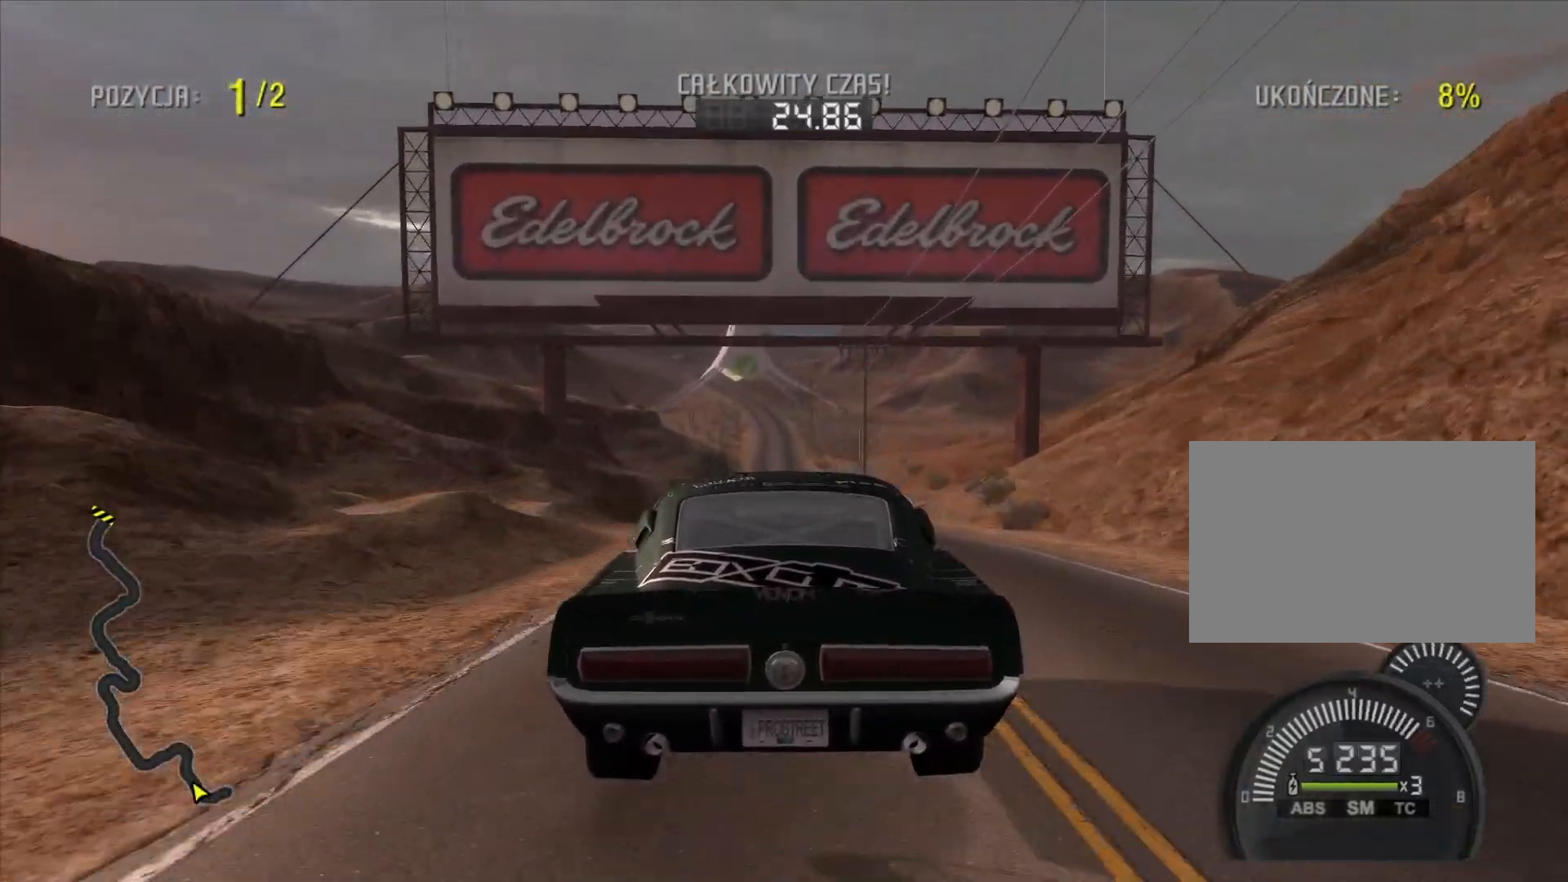
{"buttons": ["R2"], "left_stick": "center", "right_stick": "center", "events": []}
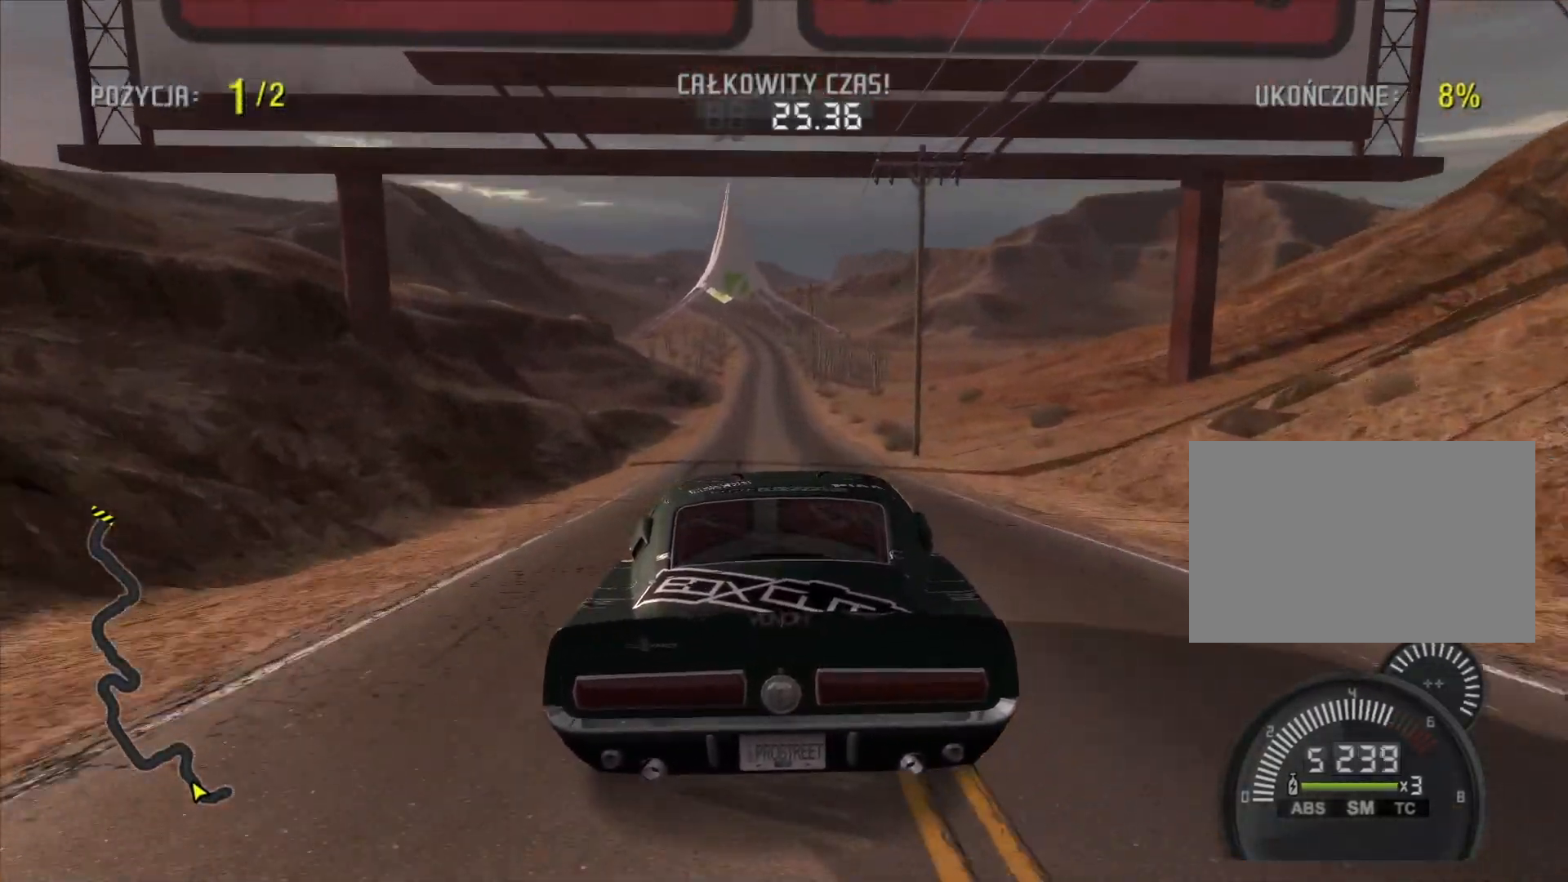
{"buttons": ["R2"], "left_stick": "center", "right_stick": "center", "events": [[300, "left_stick", "left"], [383, "left_stick", "center"]]}
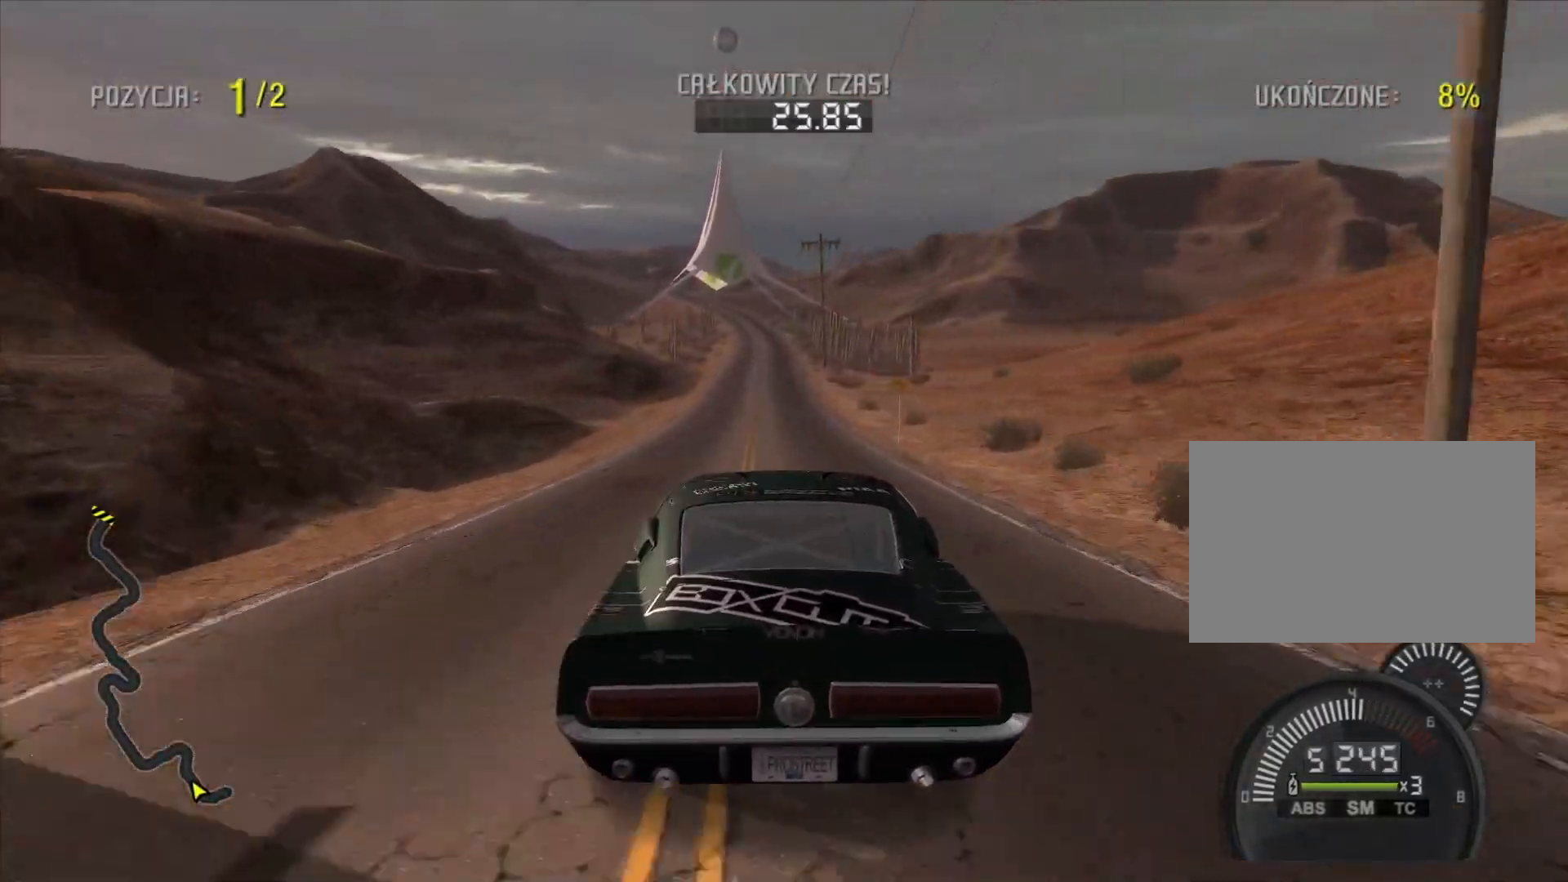
{"buttons": ["R2"], "left_stick": "center", "right_stick": "center", "events": []}
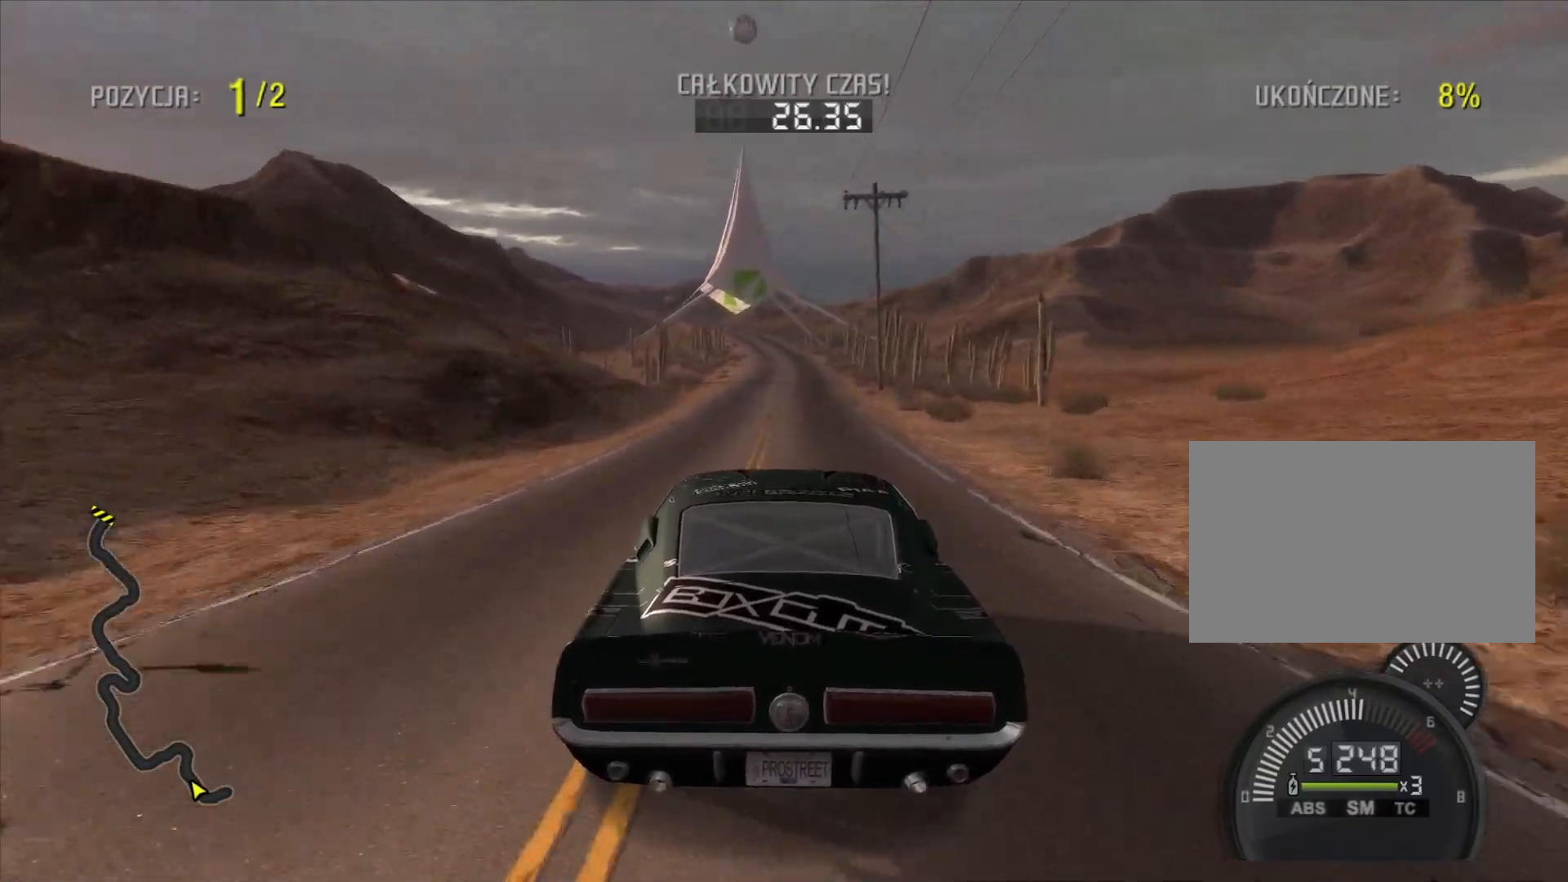
{"buttons": ["TRIANGLE", "R2"], "left_stick": "center", "right_stick": "center", "events": [[267, "TRIANGLE", "down"]]}
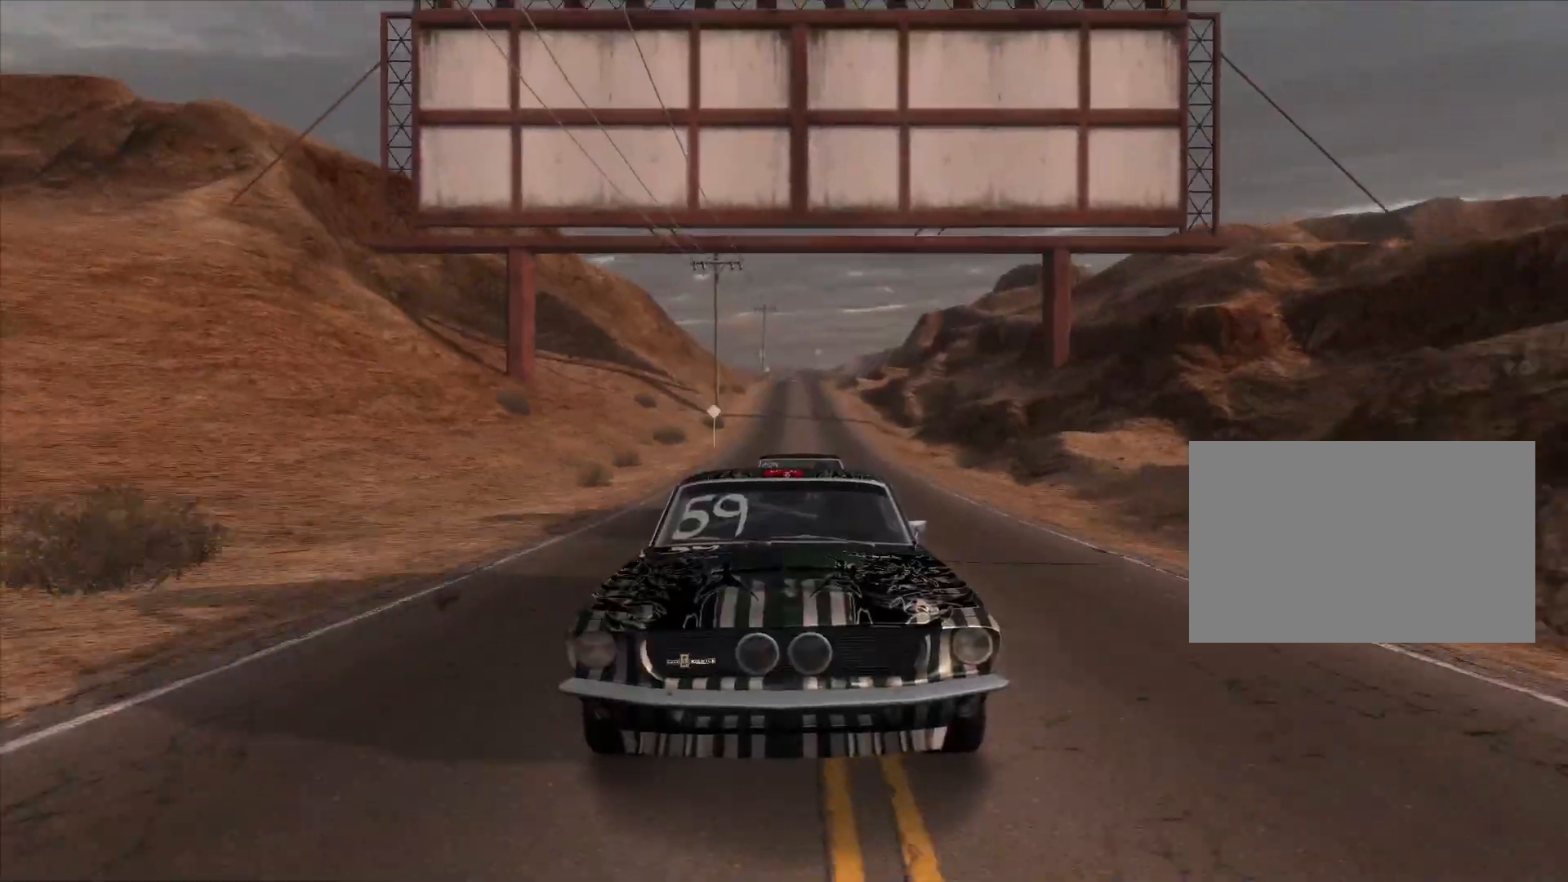
{"buttons": ["R2"], "left_stick": "center", "right_stick": "center", "events": [[133, "TRIANGLE", "up"]]}
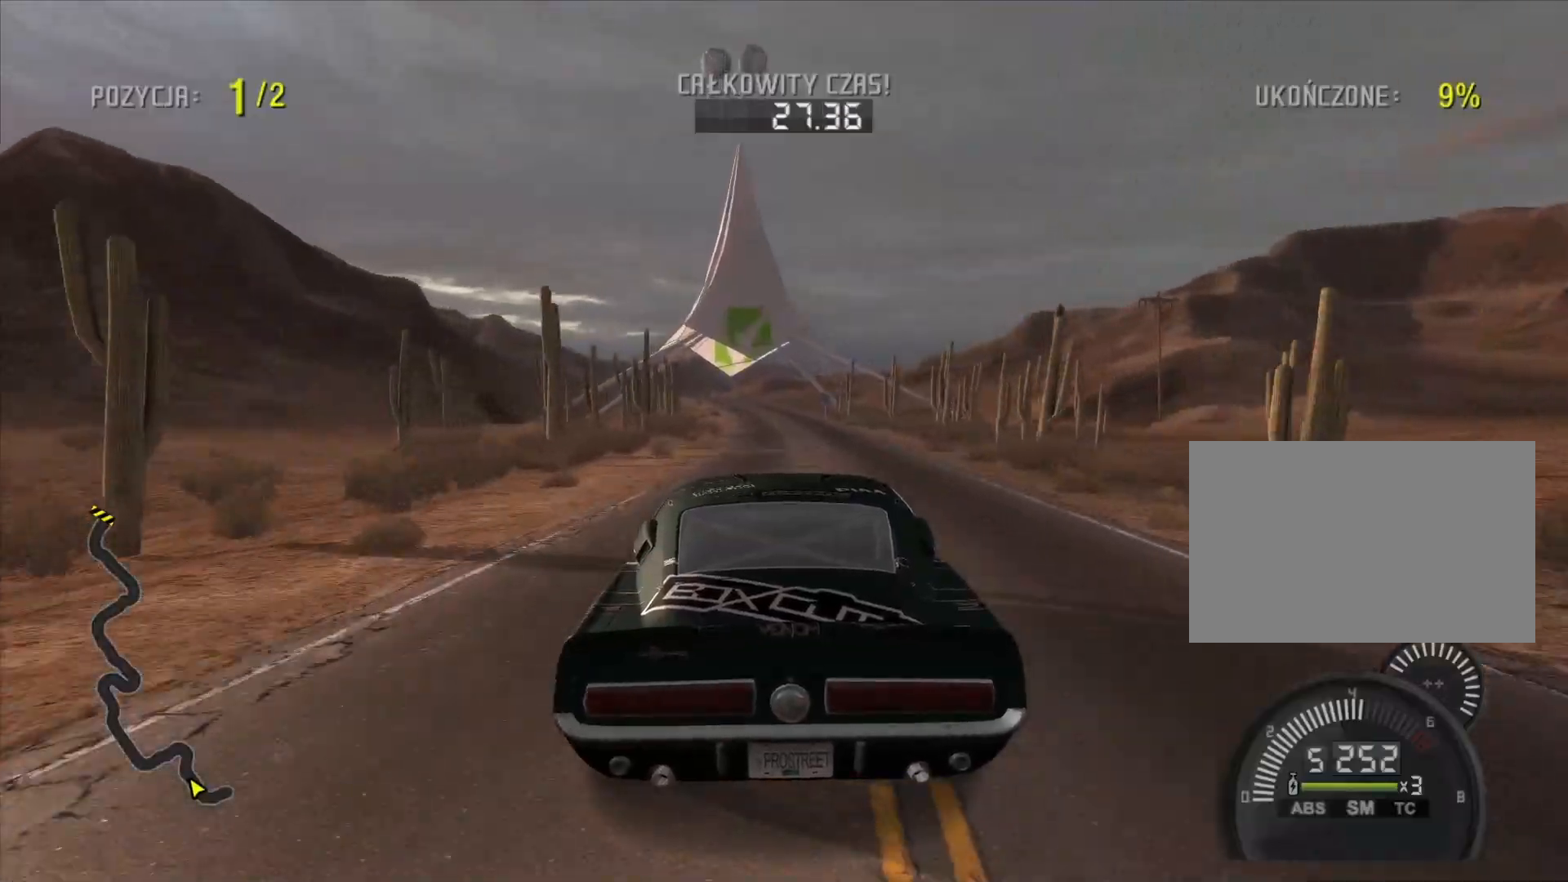
{"buttons": ["TRIANGLE", "R2"], "left_stick": "center", "right_stick": "center", "events": [[417, "TRIANGLE", "down"]]}
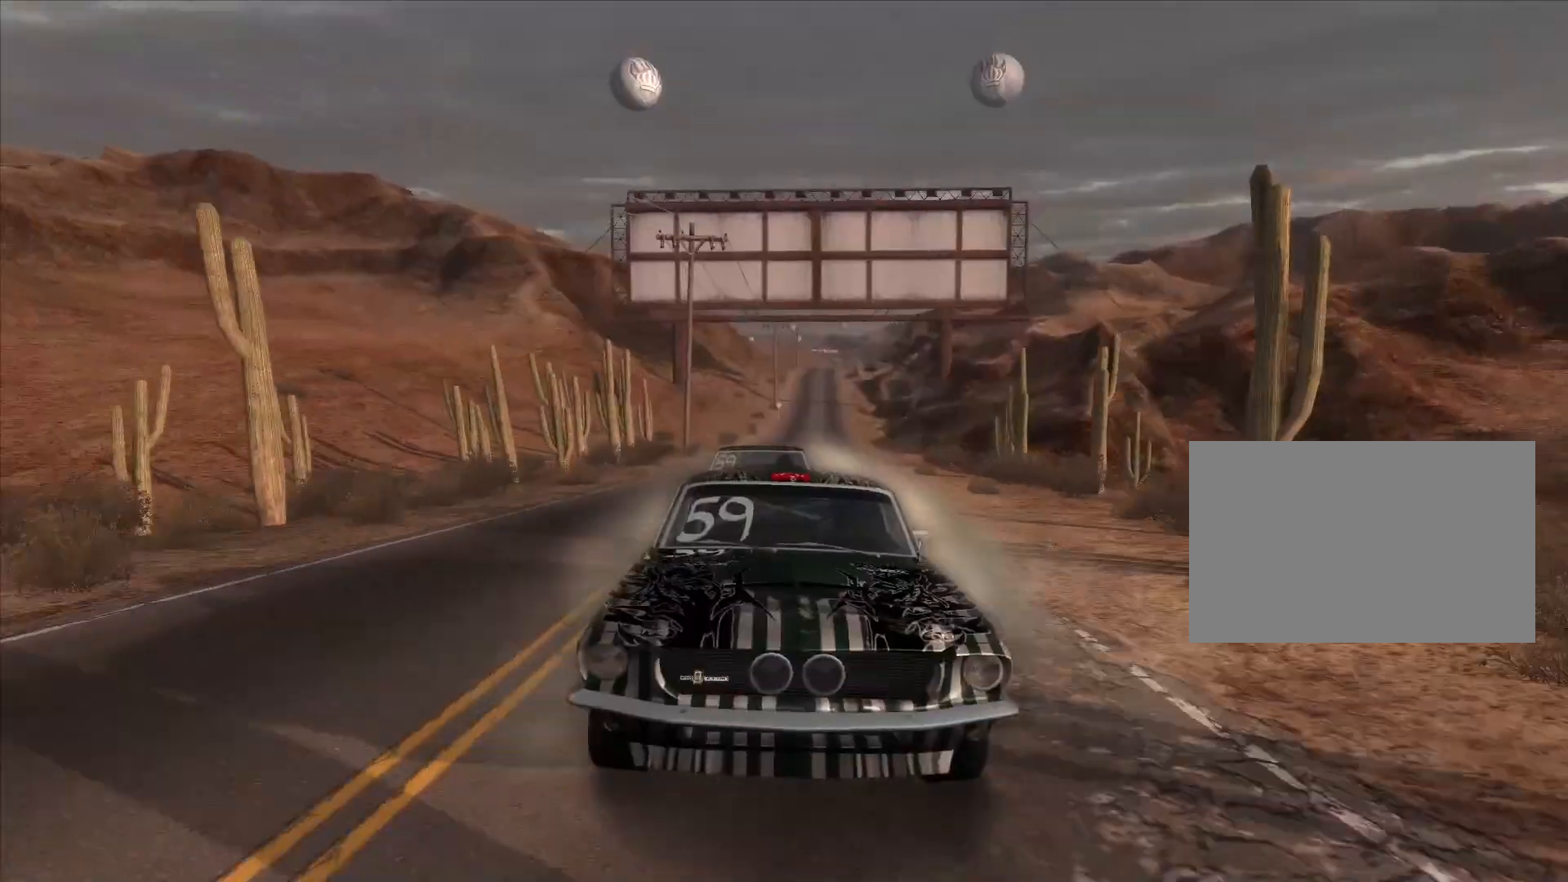
{"buttons": ["R2"], "left_stick": "center", "right_stick": "center", "events": [[283, "TRIANGLE", "up"]]}
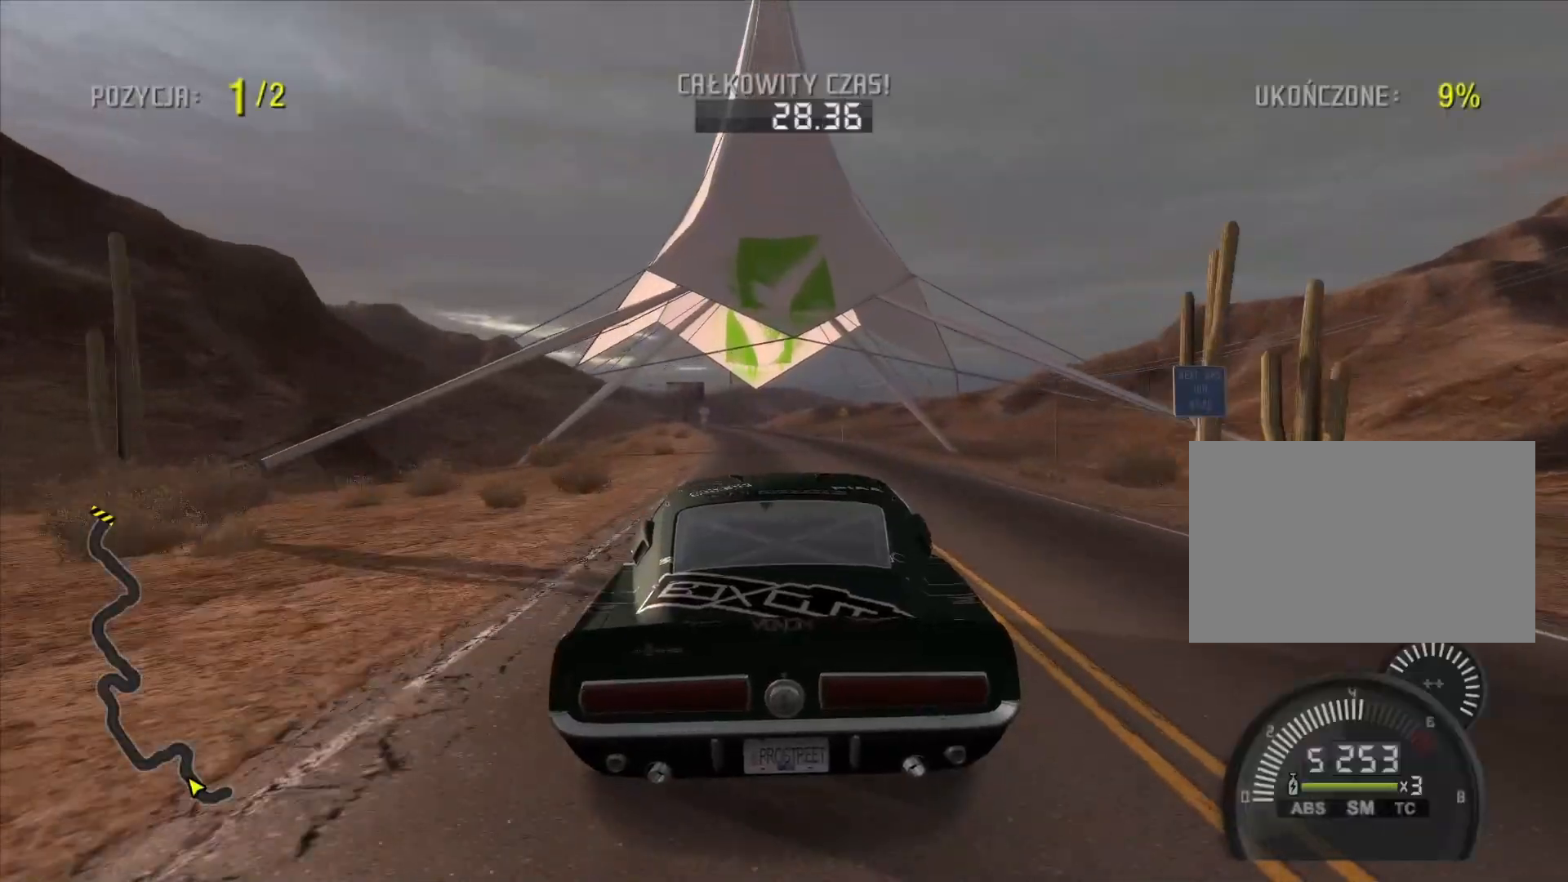
{"buttons": ["R2"], "left_stick": "center", "right_stick": "center", "events": [[50, "left_stick", "left"], [183, "left_stick", "center"]]}